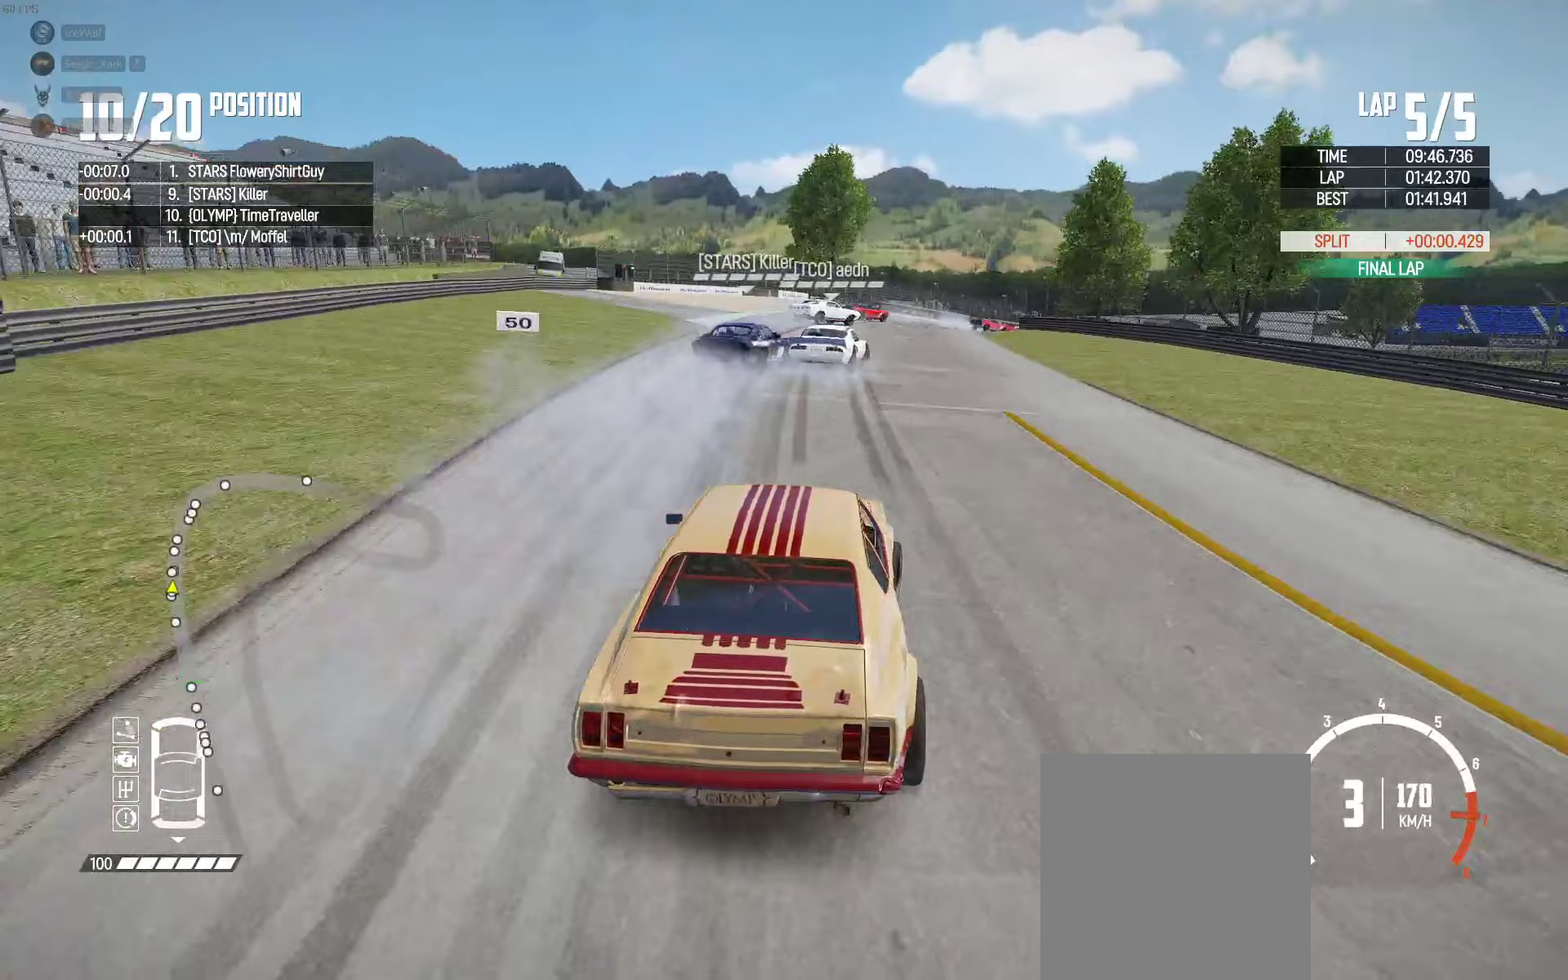
Gameplay with a controller (Xbox layout); each line is a JSON object with the inputs held at the frame after it. "events" lists button and stick changes between this image and that frame as [ms after this image, input, new state], when the widget could be followed in between.
{"buttons": [], "left_stick": "up-right", "right_stick": "center", "events": [[333, "L2", "down"], [450, "L2", "up"]]}
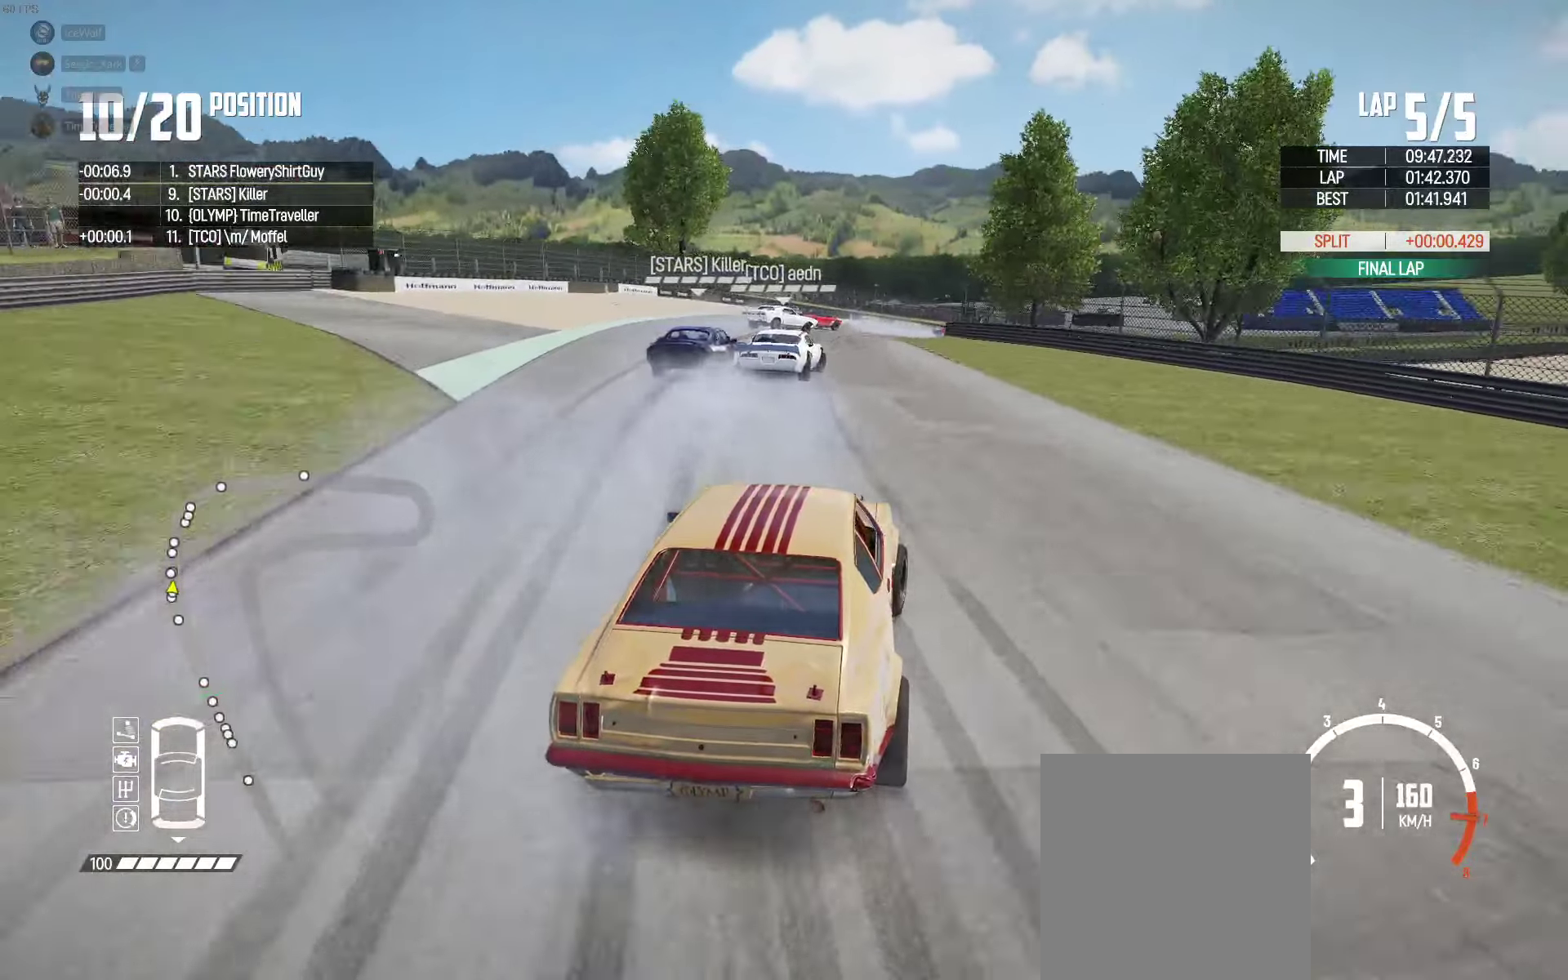
{"buttons": [], "left_stick": "up-right", "right_stick": "center", "events": [[300, "L2", "down"], [383, "L2", "up"]]}
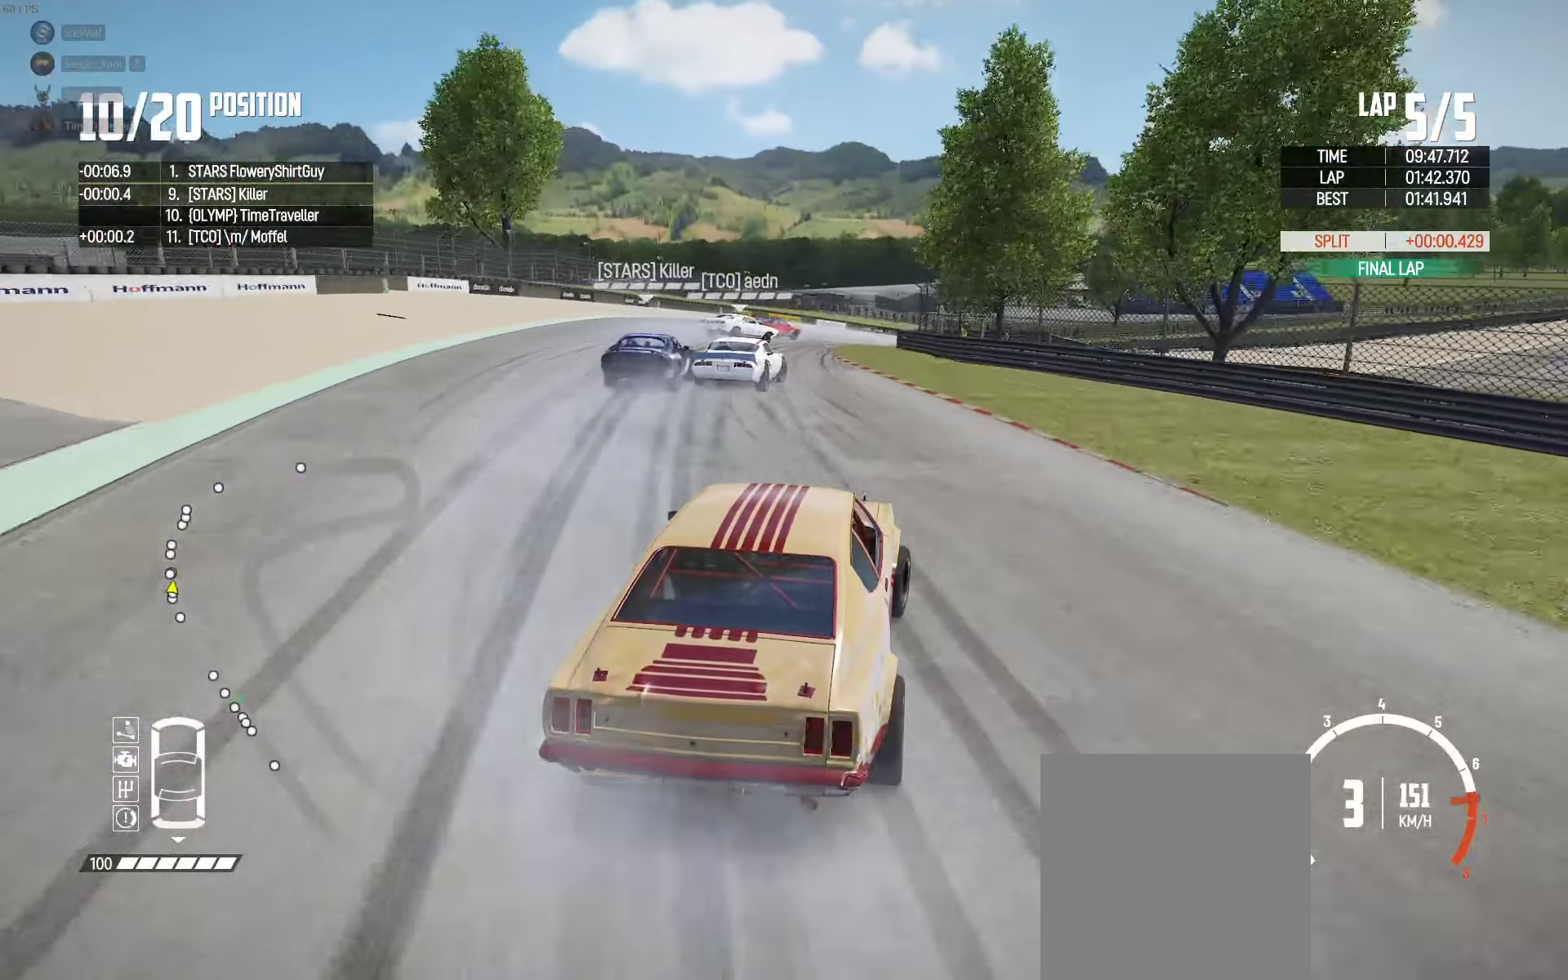
{"buttons": [], "left_stick": "up-right", "right_stick": "up-right", "events": [[250, "left_stick", "up"], [350, "left_stick", "up-right"], [500, "right_stick", "up-right"]]}
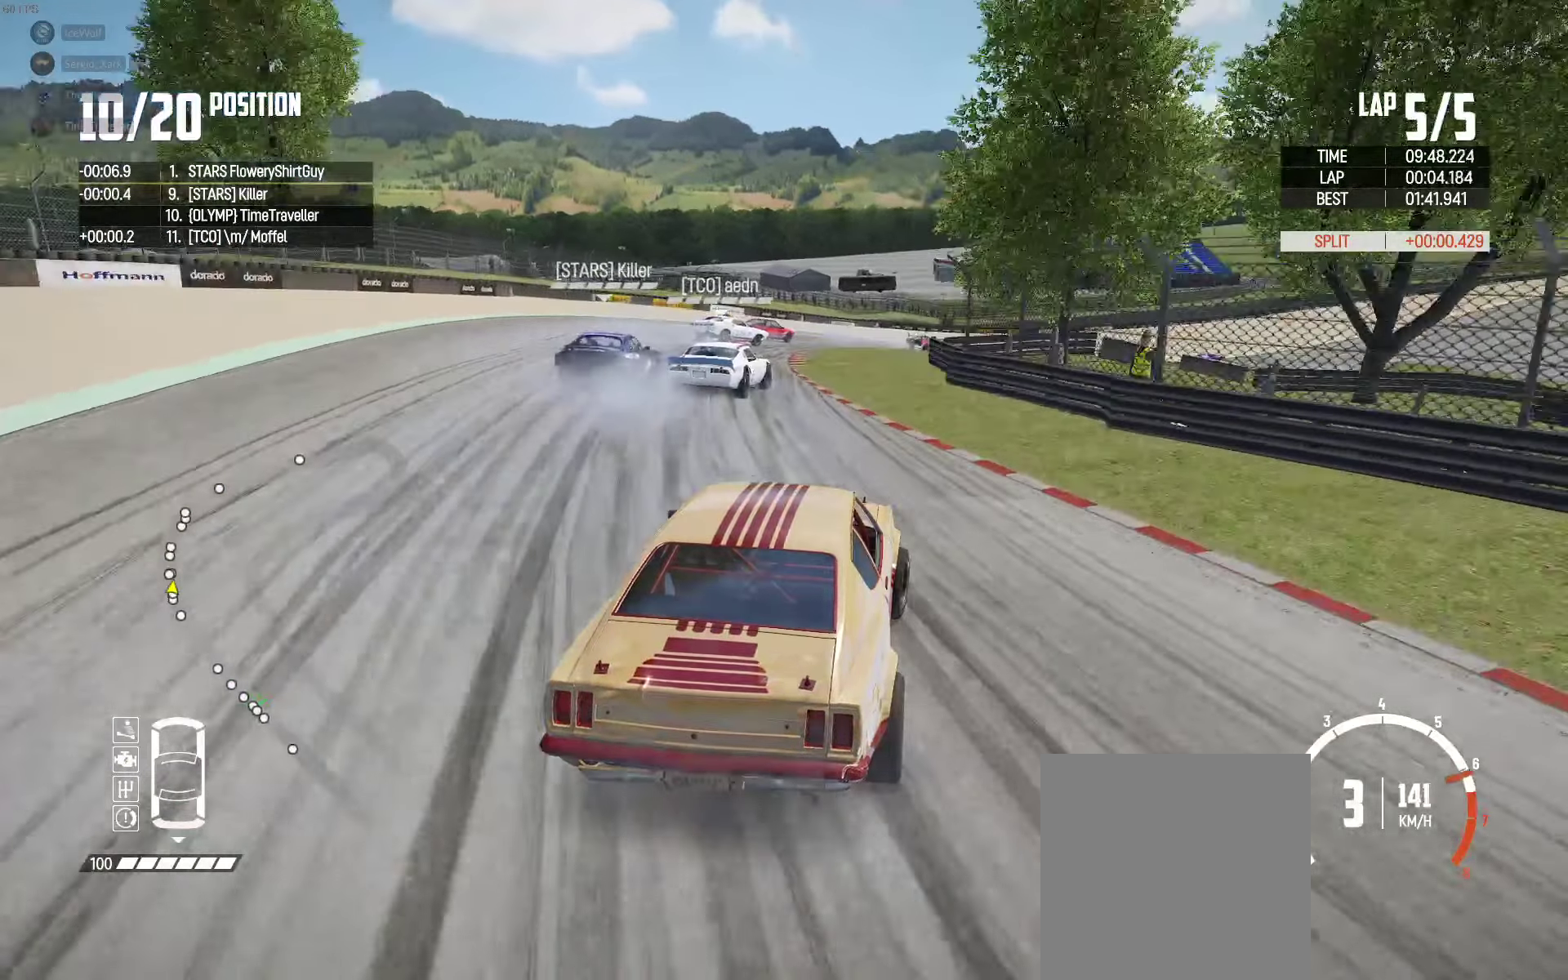
{"buttons": ["R2"], "left_stick": "up", "right_stick": "center", "events": [[33, "R2", "down"], [100, "right_stick", "center"], [217, "R2", "up"], [283, "R2", "down"], [450, "left_stick", "up"]]}
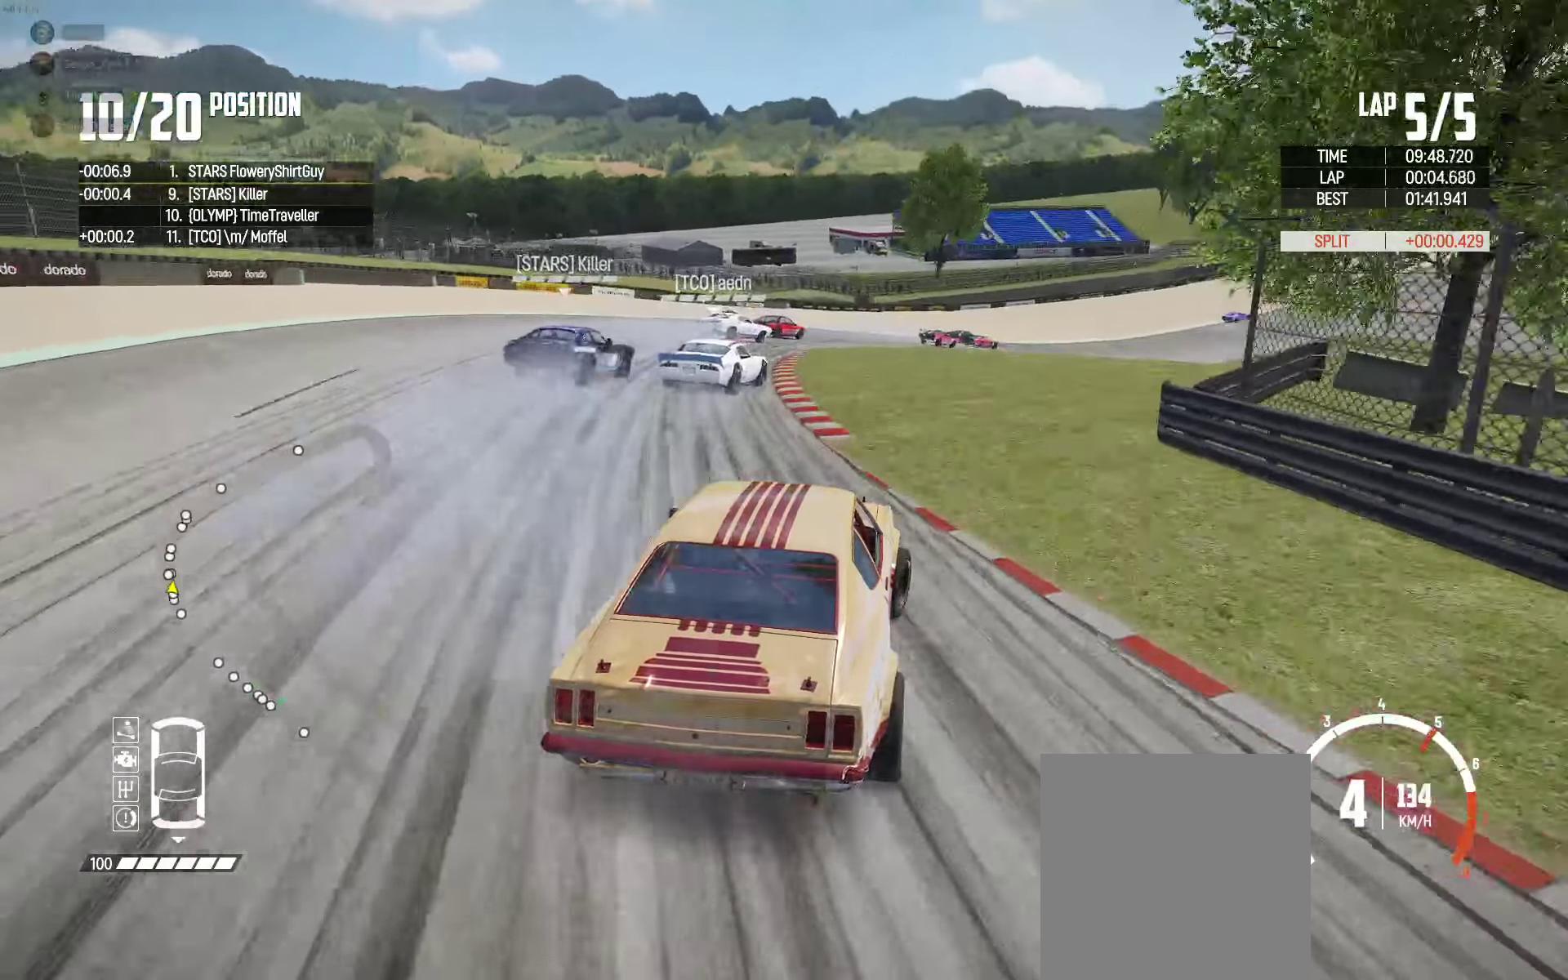
{"buttons": ["R2"], "left_stick": "up-right", "right_stick": "center", "events": [[267, "left_stick", "up-right"]]}
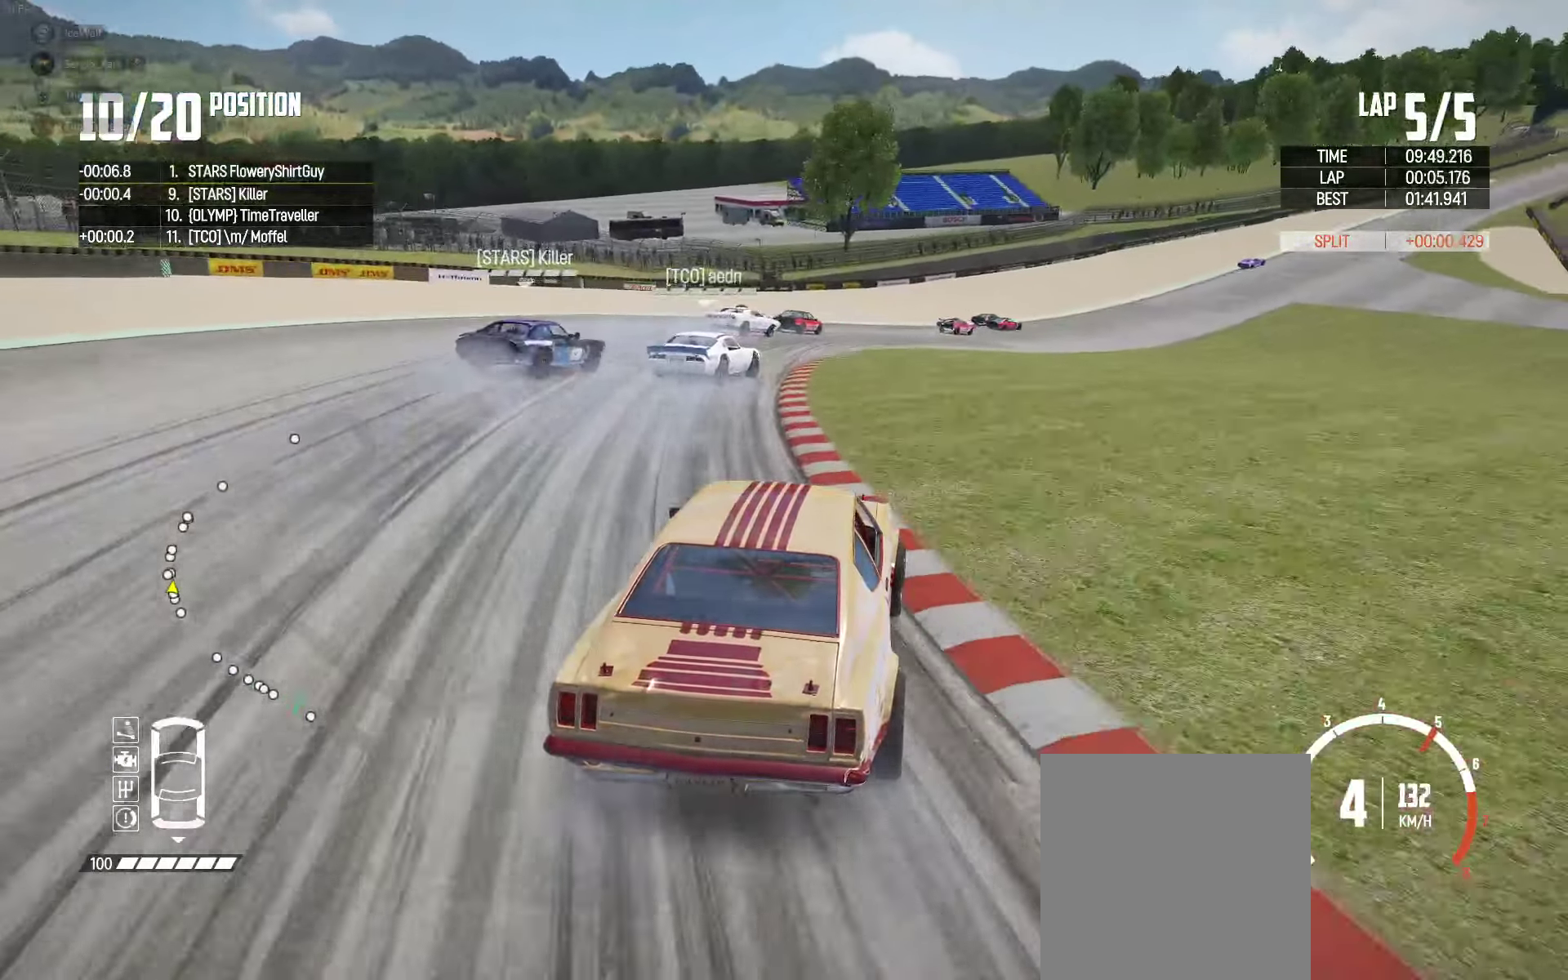
{"buttons": ["R2"], "left_stick": "right", "right_stick": "center", "events": [[17, "left_stick", "up-left"], [183, "left_stick", "center"], [467, "left_stick", "right"]]}
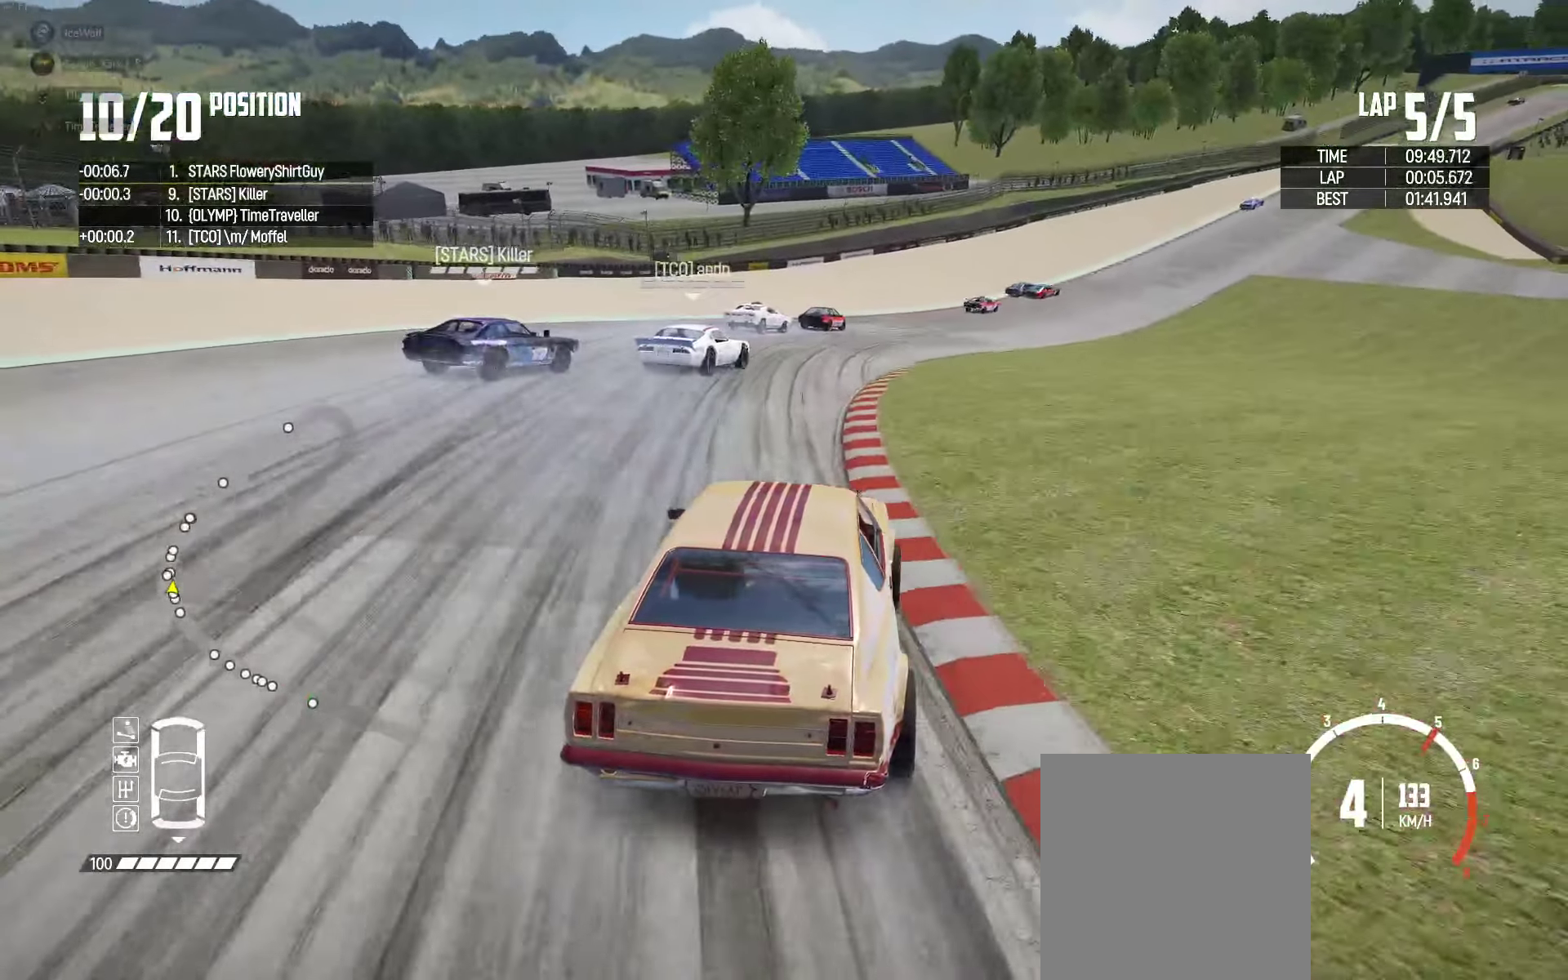
{"buttons": ["R2"], "left_stick": "right", "right_stick": "center", "events": []}
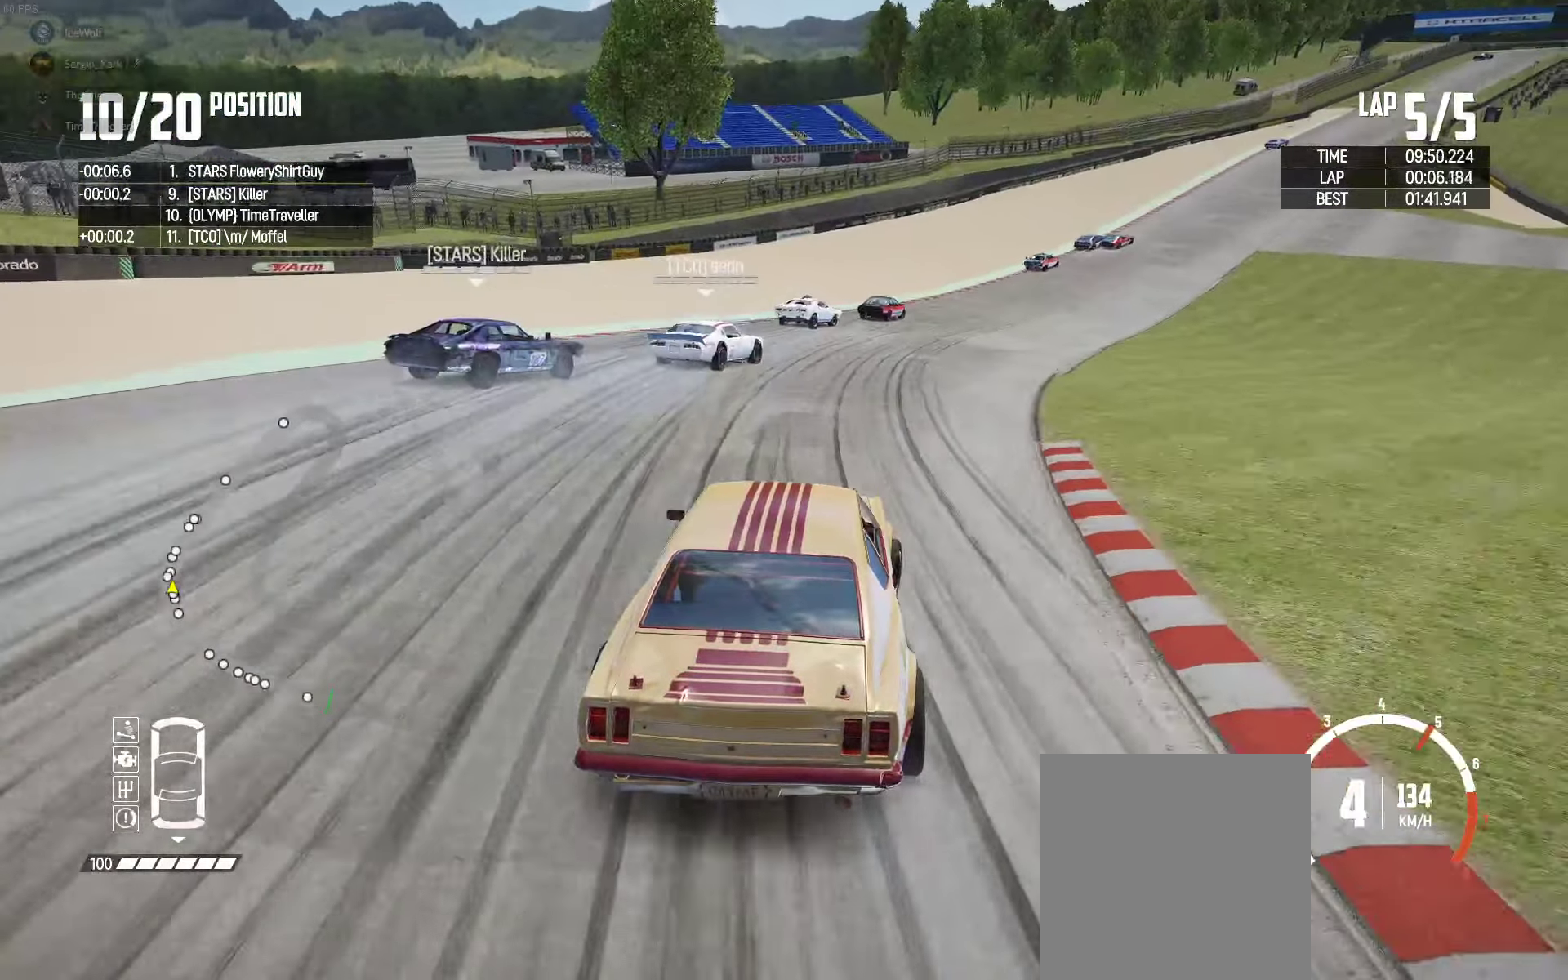
{"buttons": ["R2"], "left_stick": "right", "right_stick": "center", "events": [[217, "left_stick", "up-right"], [367, "left_stick", "right"]]}
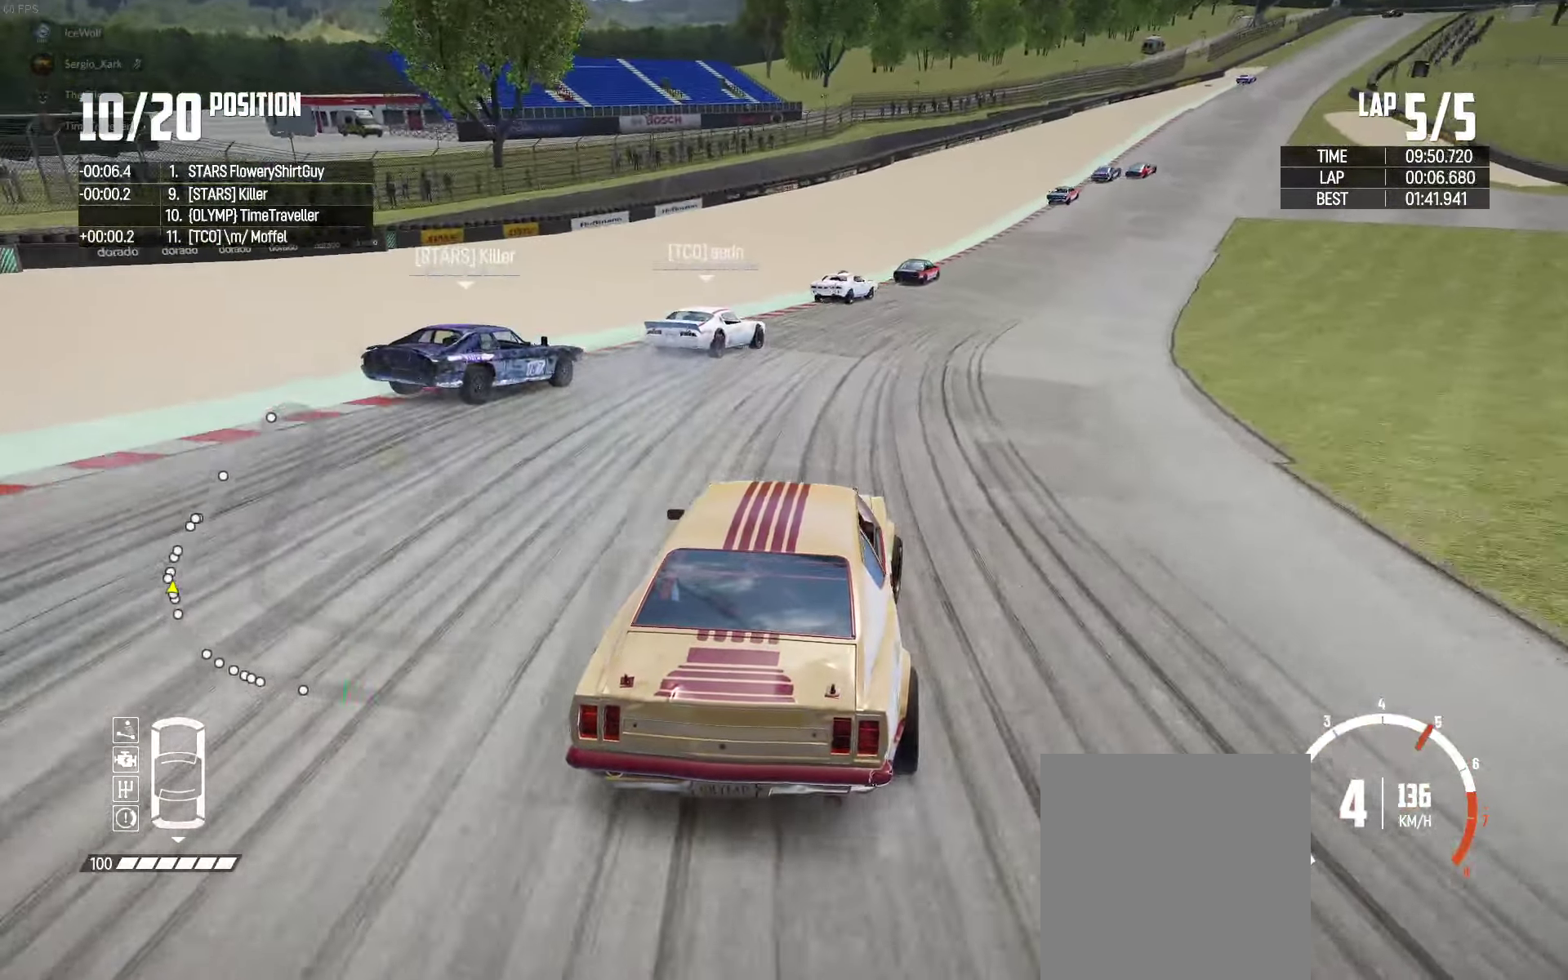
{"buttons": ["R2"], "left_stick": "center", "right_stick": "center", "events": [[83, "left_stick", "up-right"], [367, "left_stick", "center"]]}
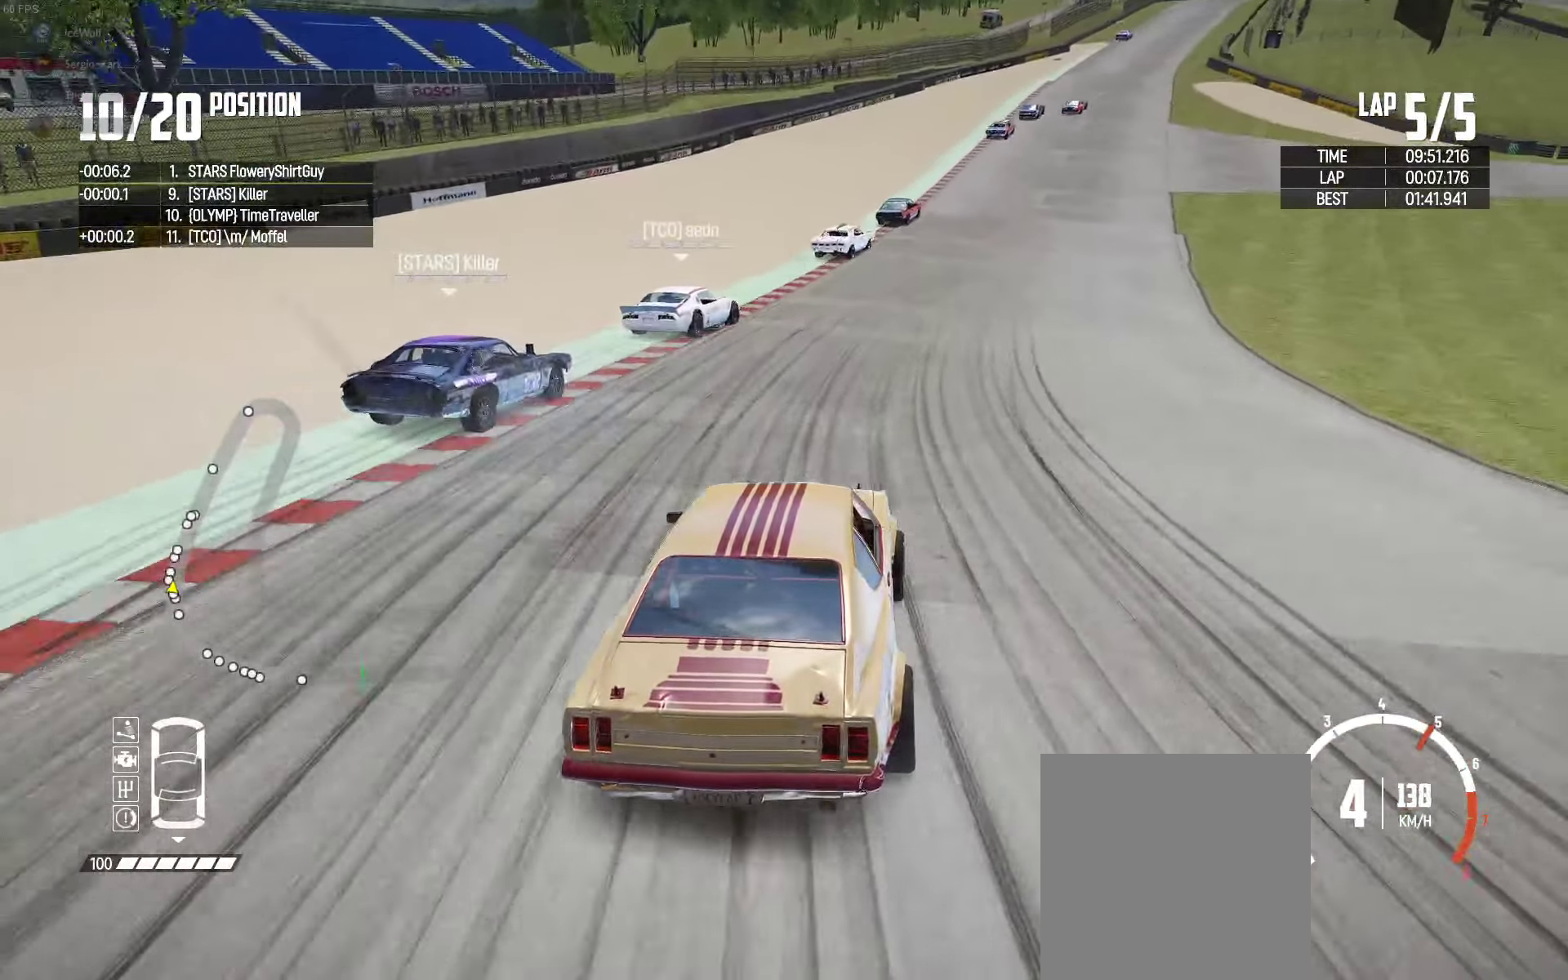
{"buttons": ["R2"], "left_stick": "right", "right_stick": "center", "events": [[67, "left_stick", "right"], [133, "left_stick", "center"], [267, "left_stick", "right"]]}
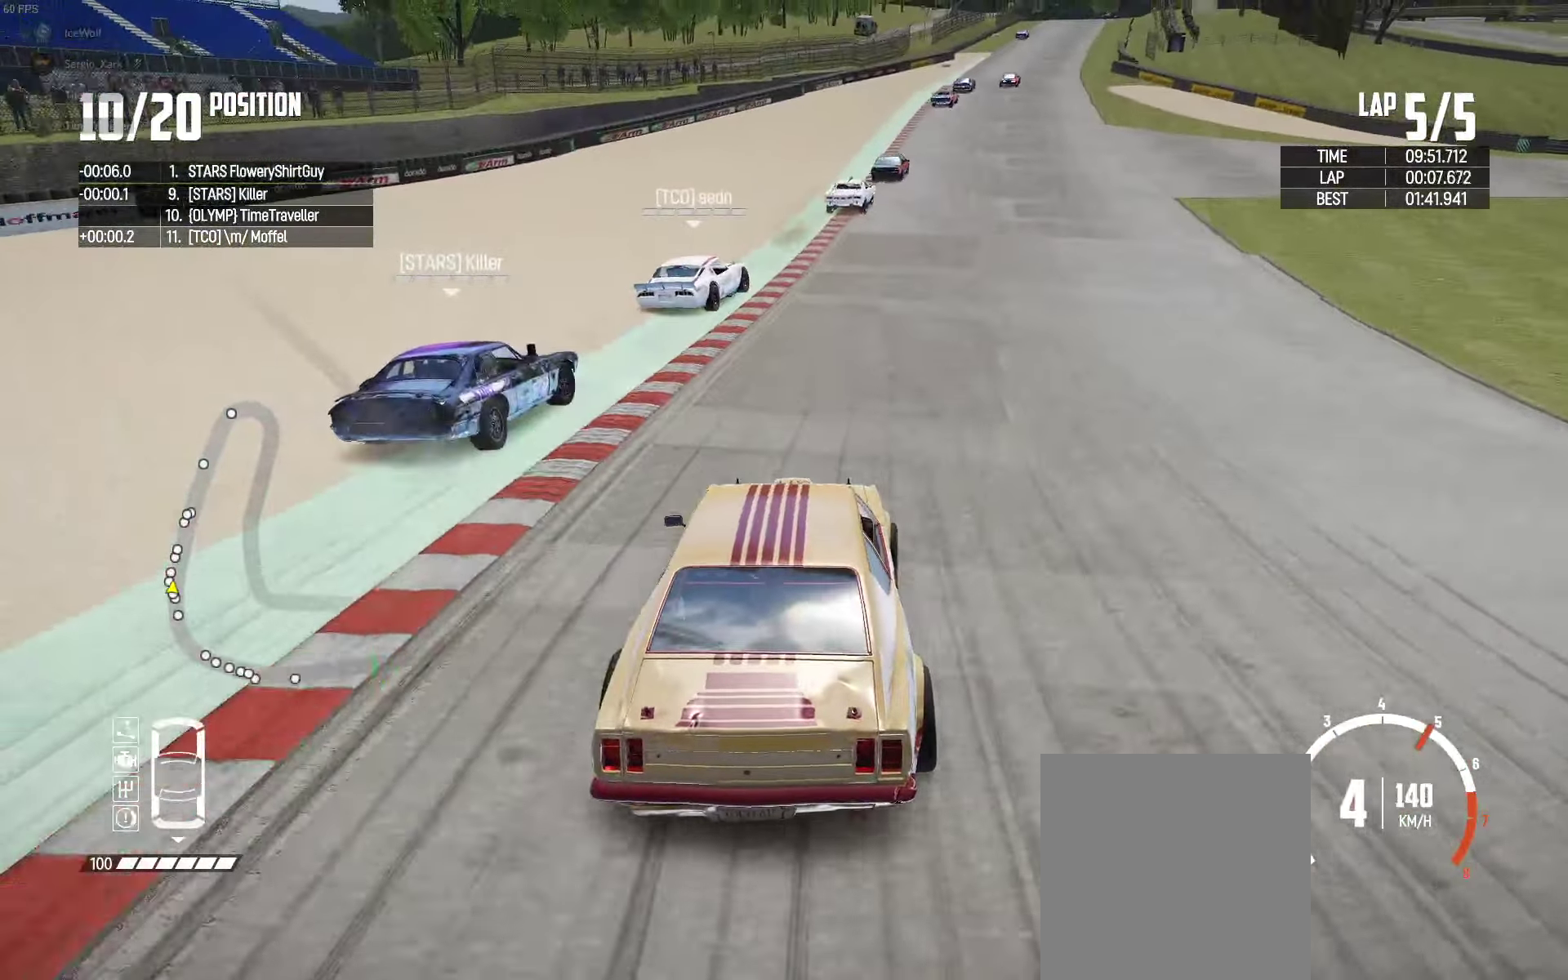
{"buttons": ["R2"], "left_stick": "center", "right_stick": "center", "events": [[50, "left_stick", "center"], [167, "left_stick", "right"], [350, "left_stick", "center"]]}
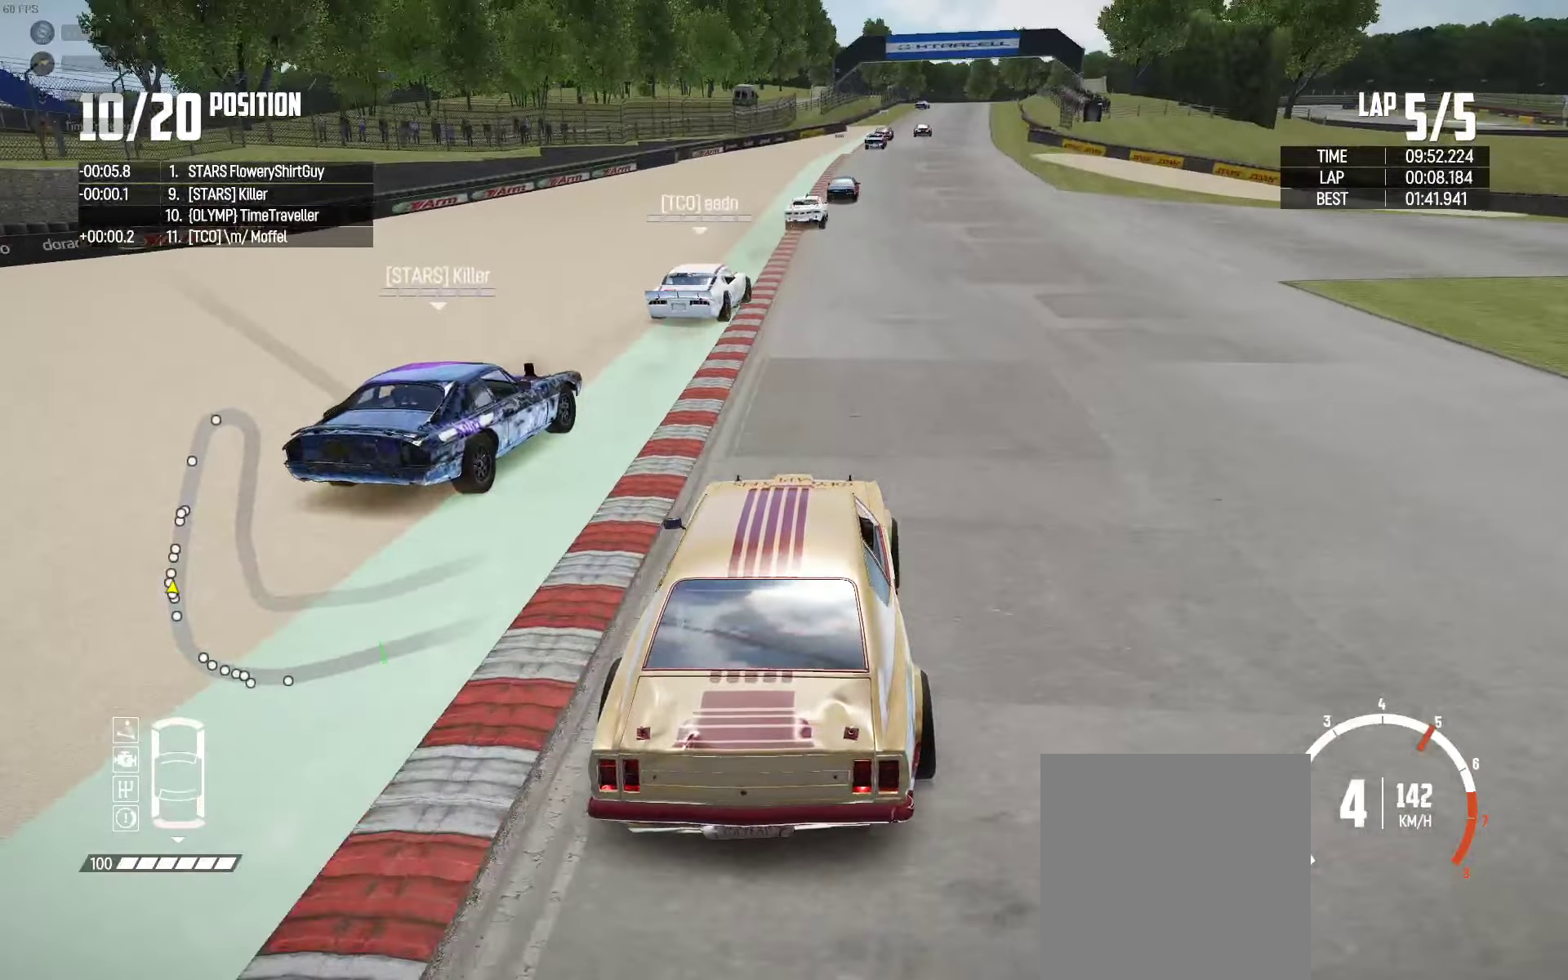
{"buttons": ["R2"], "left_stick": "right", "right_stick": "center", "events": [[34, "left_stick", "right"], [150, "left_stick", "center"], [317, "left_stick", "right"]]}
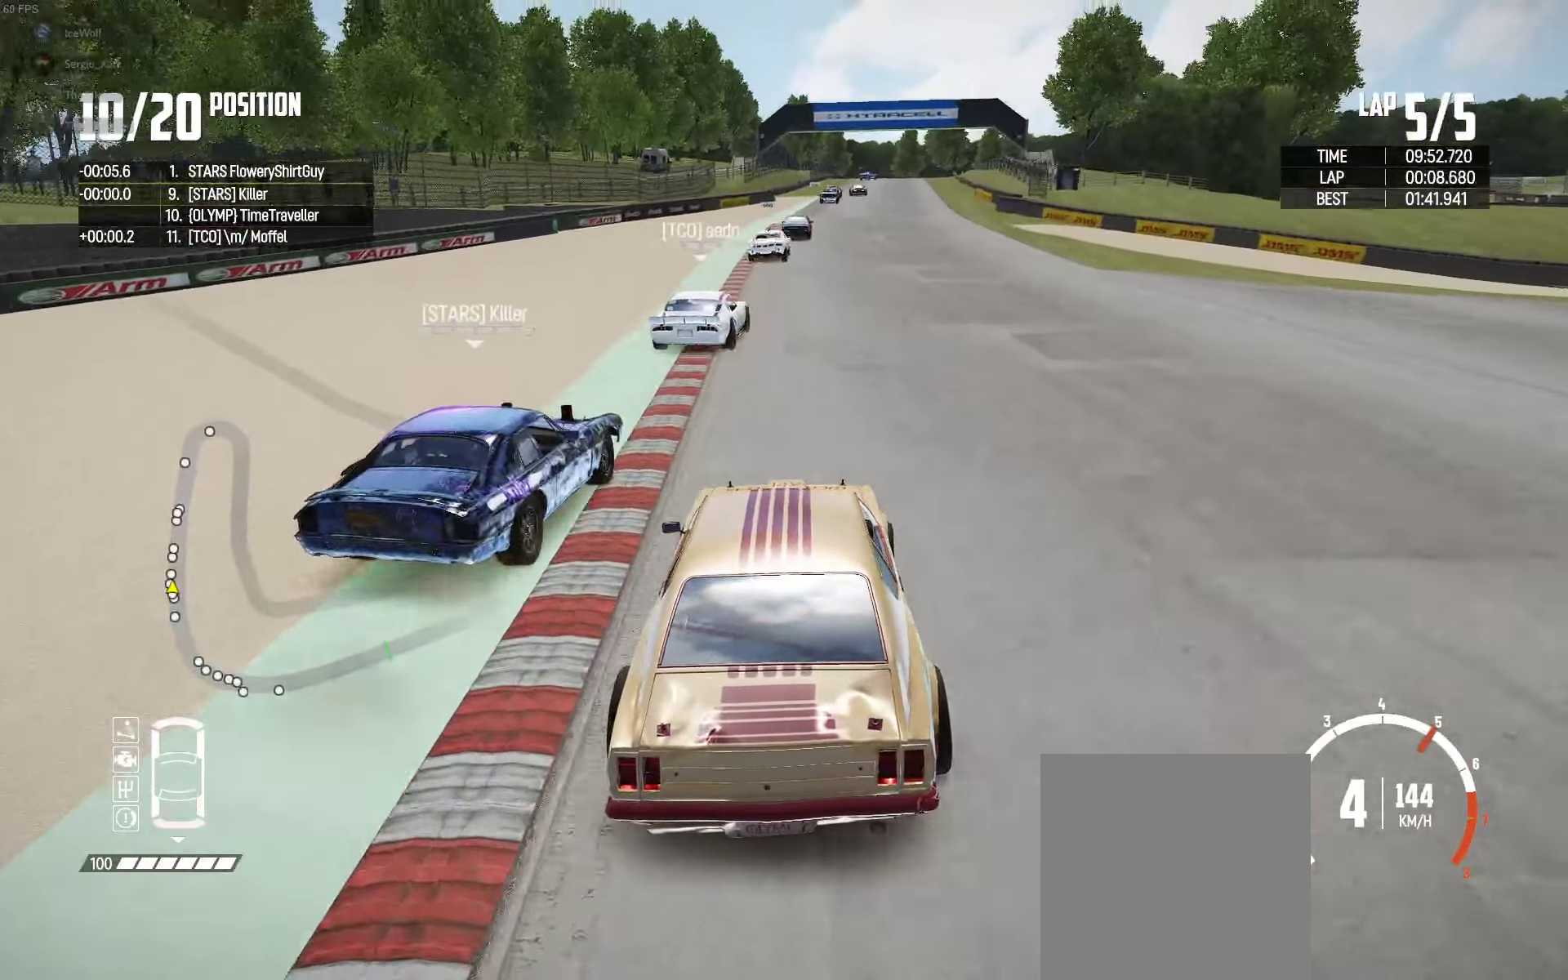
{"buttons": ["R2"], "left_stick": "center", "right_stick": "center", "events": [[100, "left_stick", "center"], [417, "left_stick", "left"], [467, "left_stick", "center"]]}
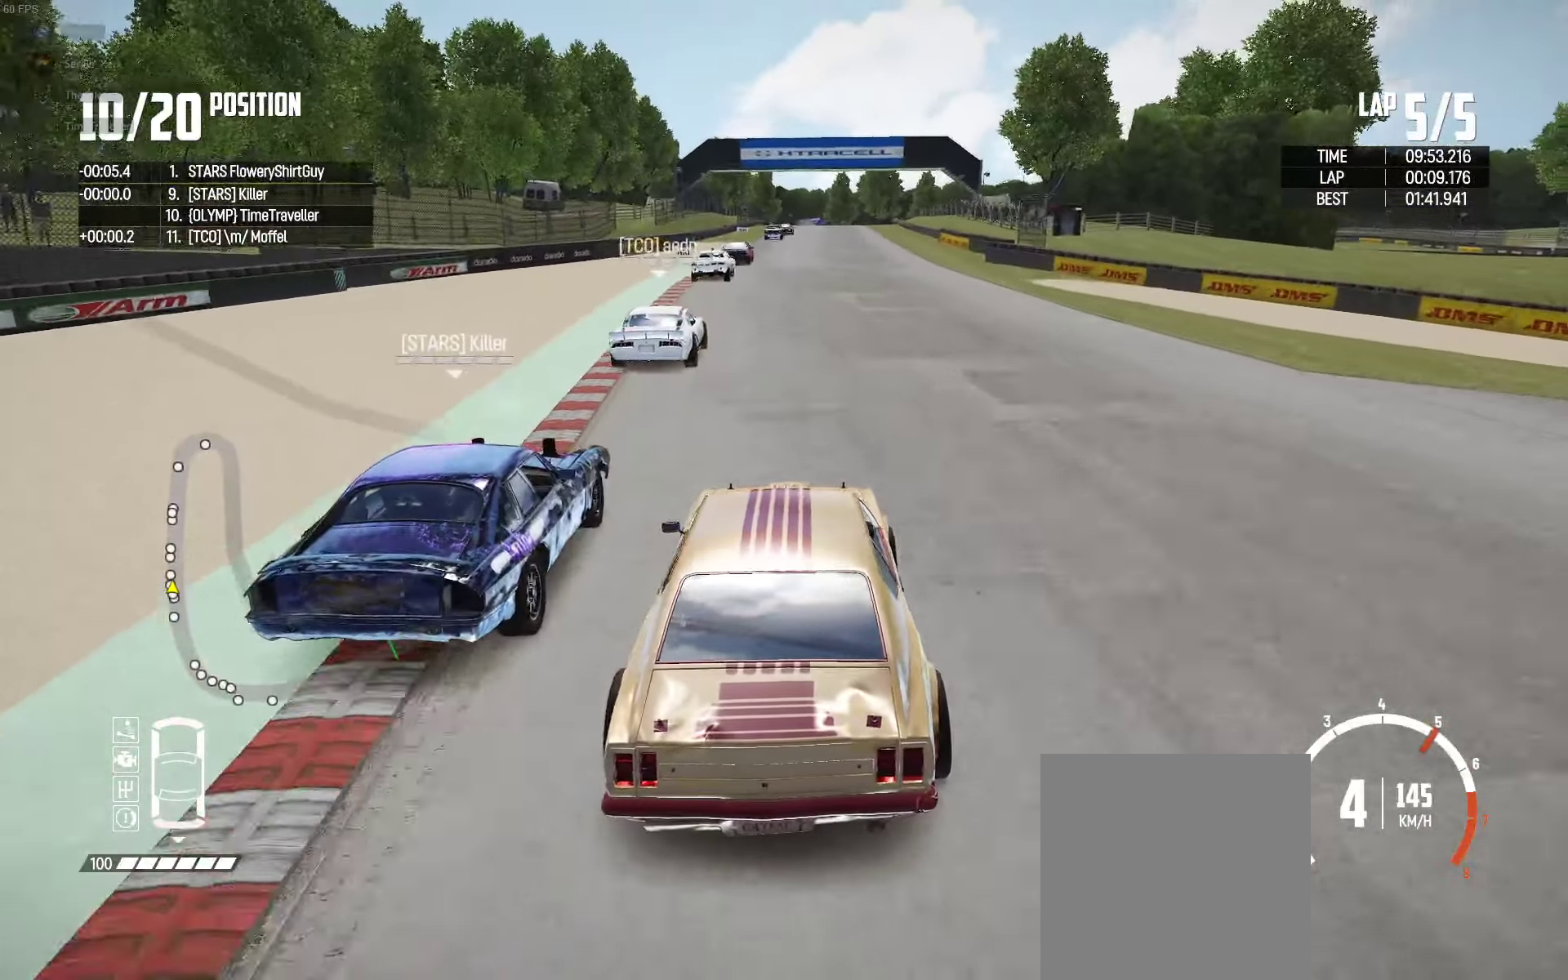
{"buttons": ["R2"], "left_stick": "center", "right_stick": "center", "events": [[117, "left_stick", "left"], [184, "left_stick", "center"]]}
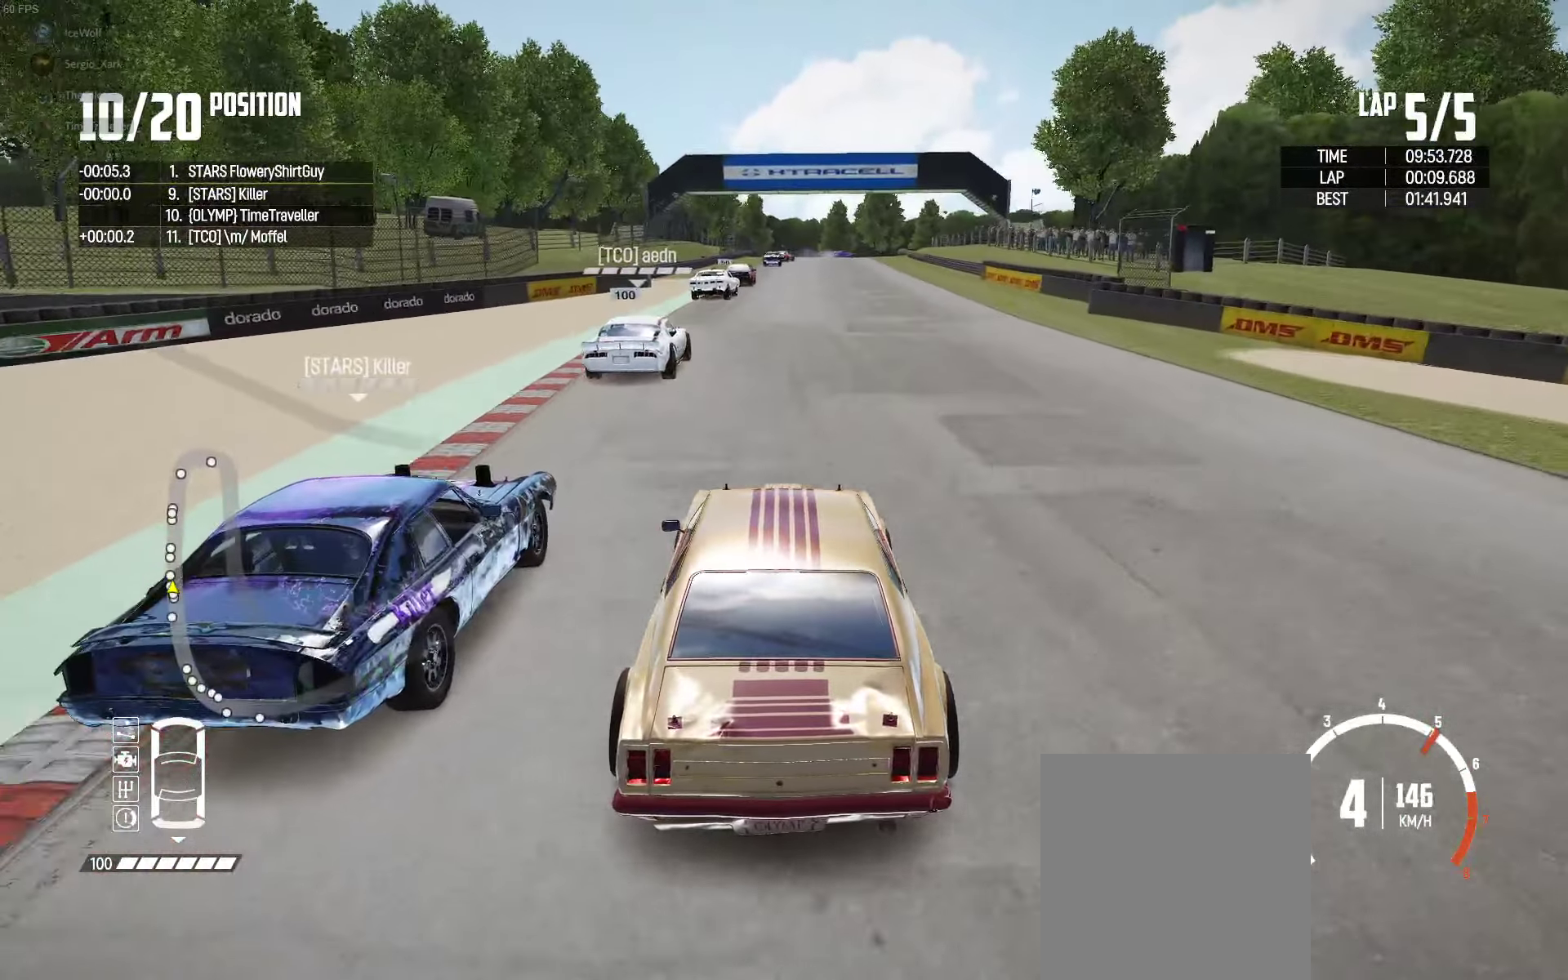
{"buttons": ["R2"], "left_stick": "right", "right_stick": "center", "events": [[484, "left_stick", "right"]]}
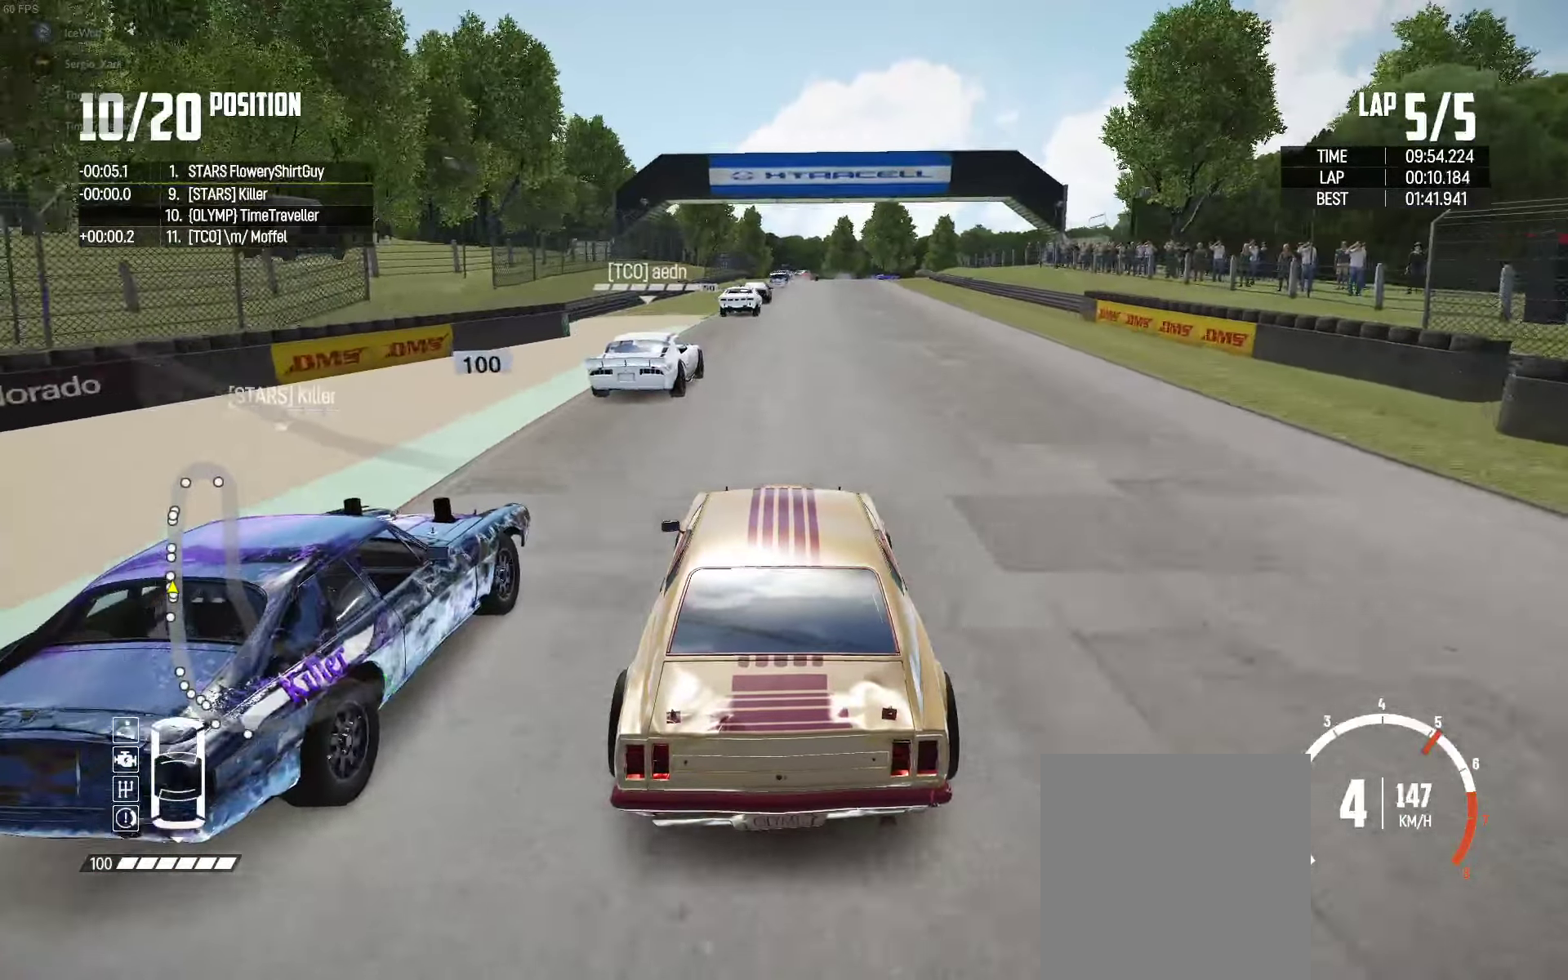
{"buttons": ["R2"], "left_stick": "center", "right_stick": "center", "events": [[67, "left_stick", "center"], [217, "left_stick", "right"], [300, "left_stick", "center"]]}
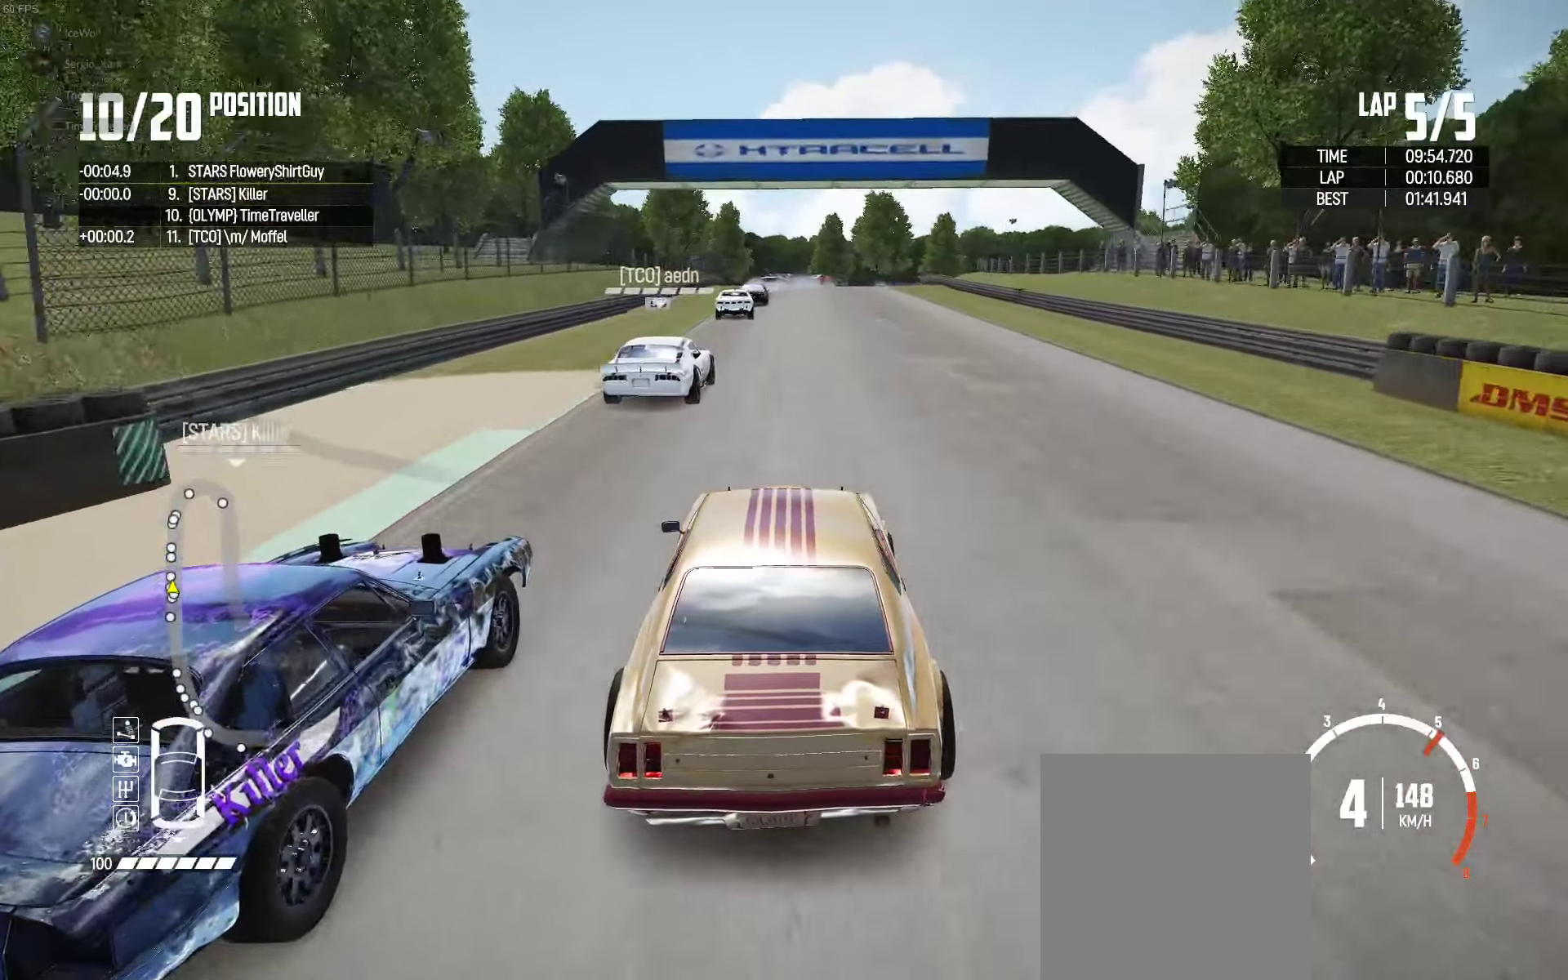
{"buttons": ["R2"], "left_stick": "center", "right_stick": "center", "events": [[184, "left_stick", "left"], [250, "left_stick", "center"]]}
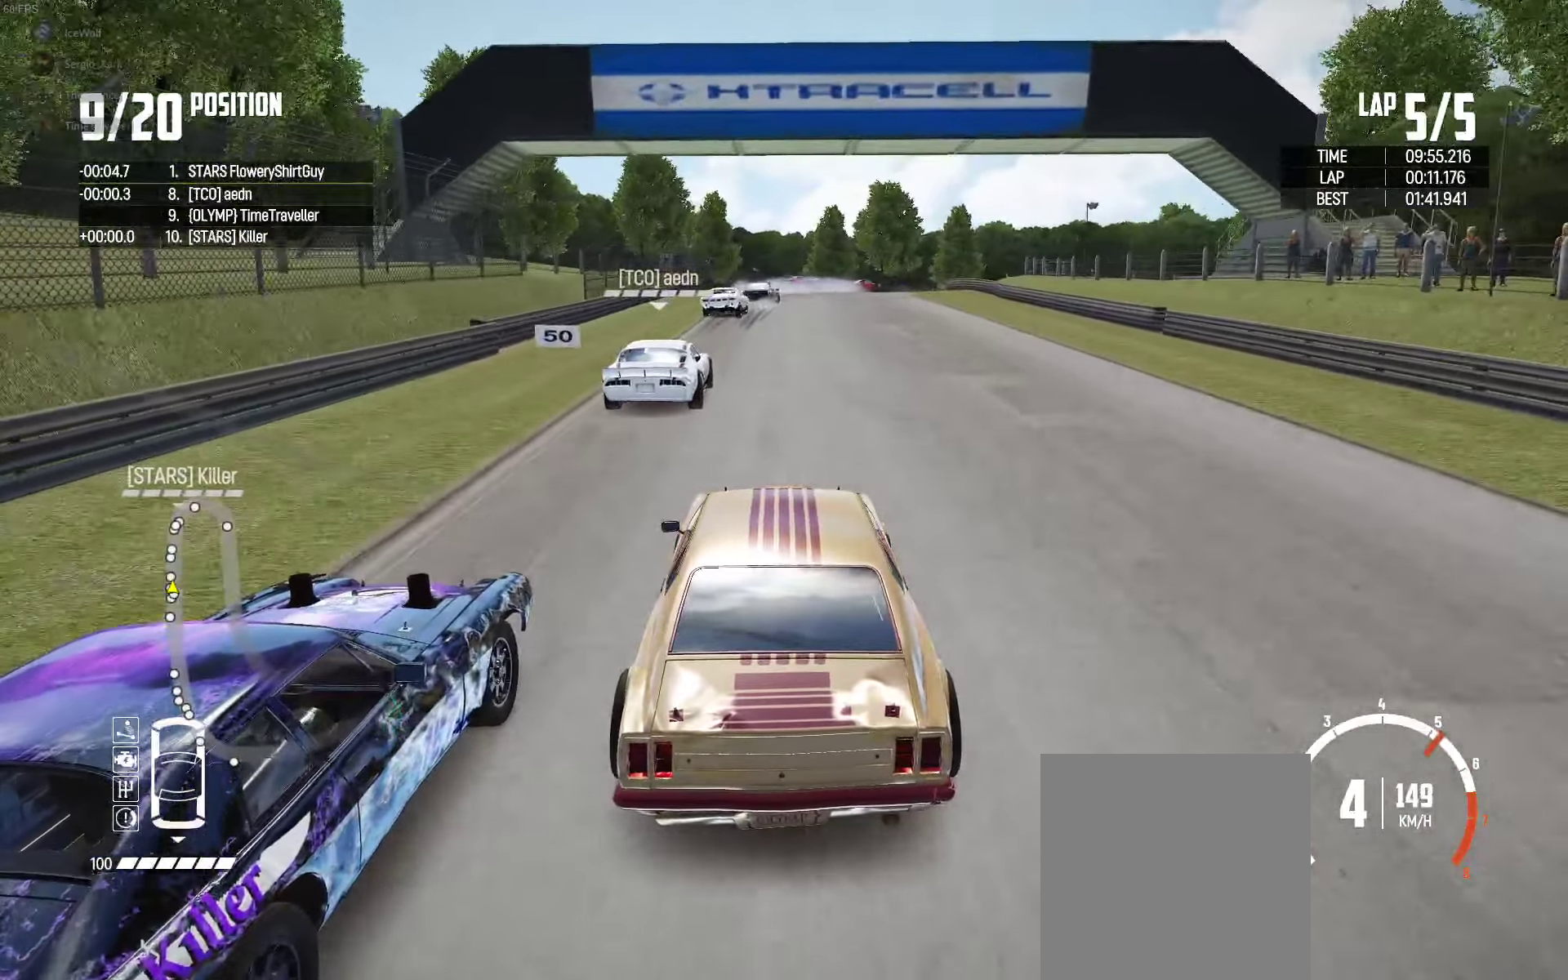
{"buttons": ["L2"], "left_stick": "center", "right_stick": "center", "events": [[200, "left_stick", "right"], [284, "left_stick", "center"], [467, "L2", "down"], [467, "R2", "up"]]}
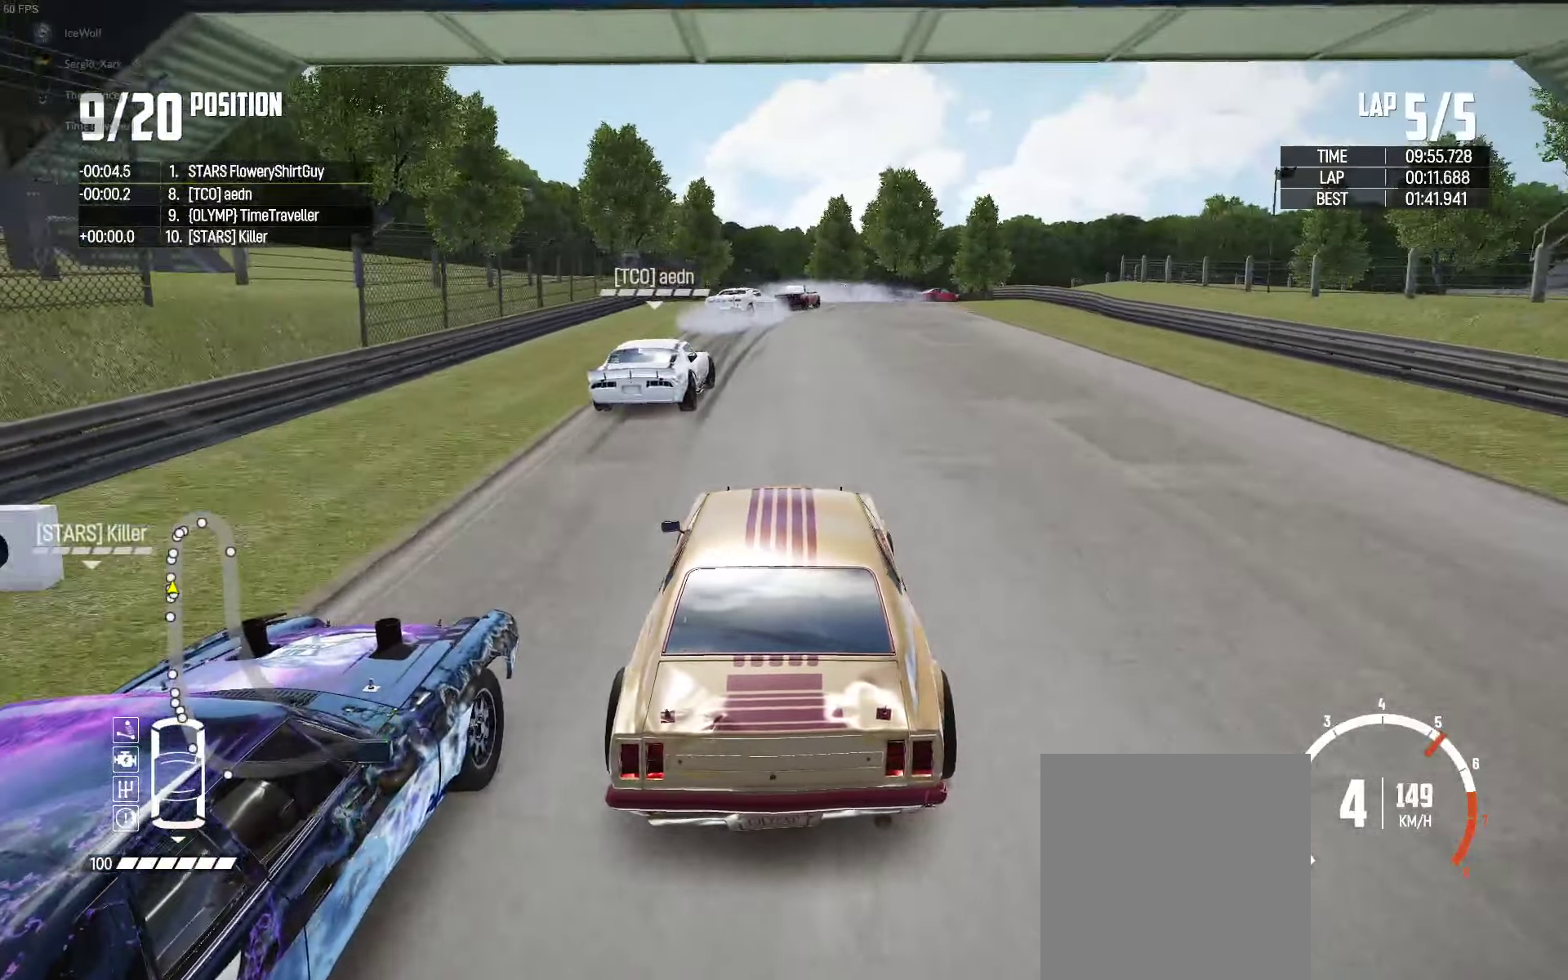
{"buttons": ["L2"], "left_stick": "right", "right_stick": "center", "events": [[17, "right_stick", "down"], [134, "right_stick", "center"], [167, "left_stick", "up-left"], [234, "left_stick", "center"], [234, "right_stick", "down"], [284, "left_stick", "right"], [350, "L2", "up"], [367, "right_stick", "center"], [400, "L2", "down"]]}
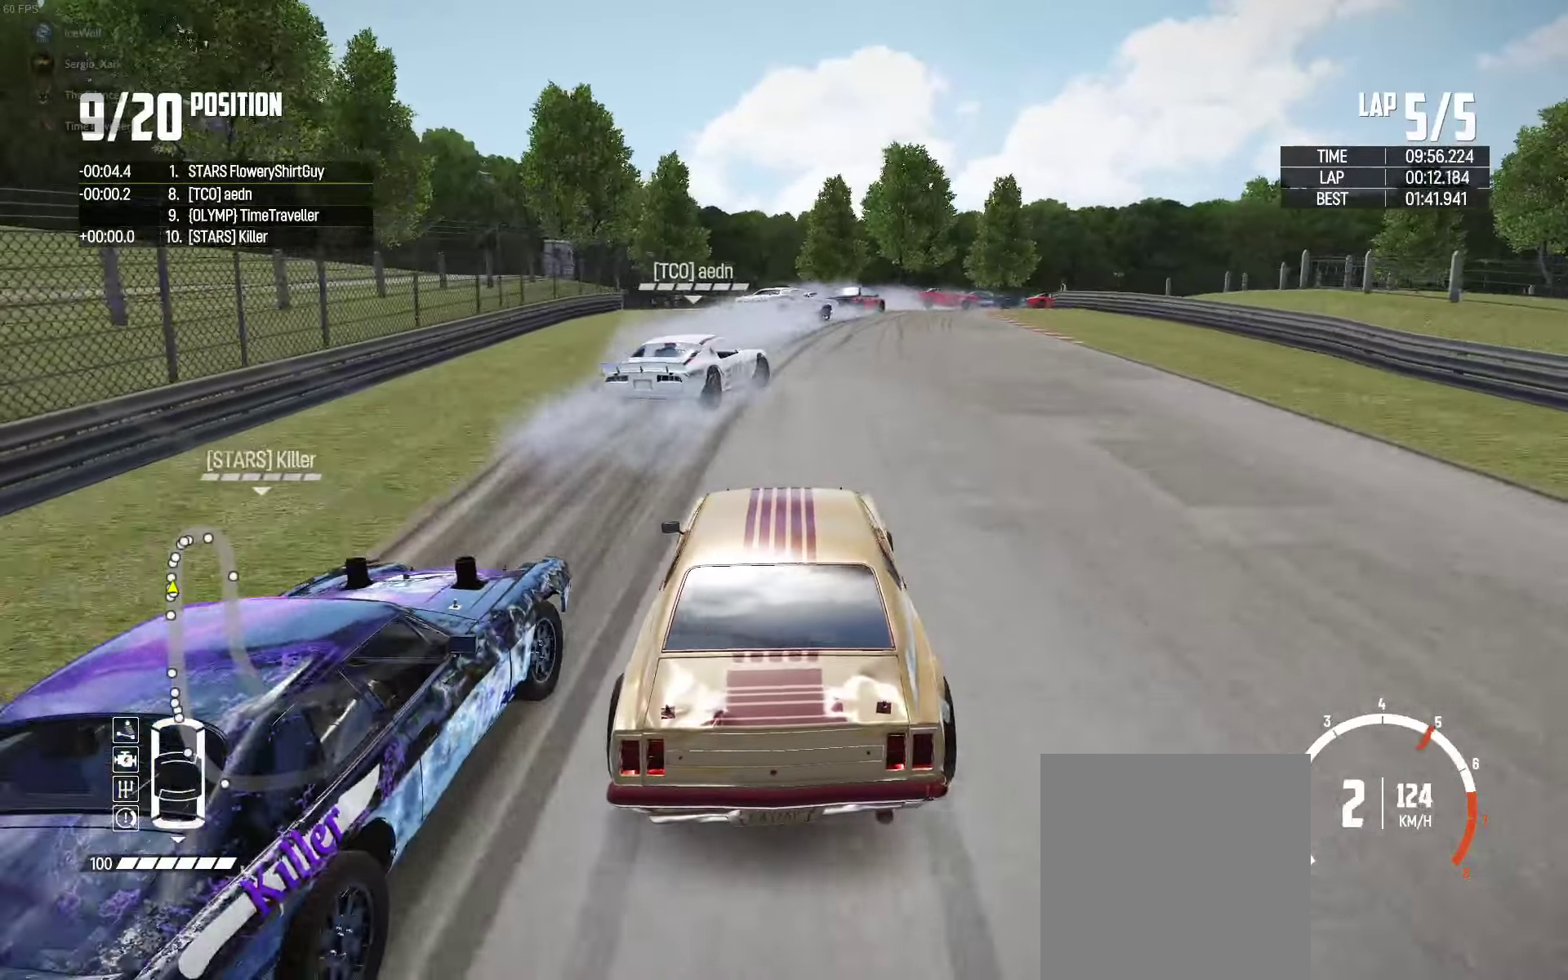
{"buttons": ["L2"], "left_stick": "right", "right_stick": "center", "events": [[67, "L2", "up"], [84, "left_stick", "center"], [150, "L2", "down"], [184, "L2", "up"], [367, "L2", "down"], [400, "left_stick", "right"]]}
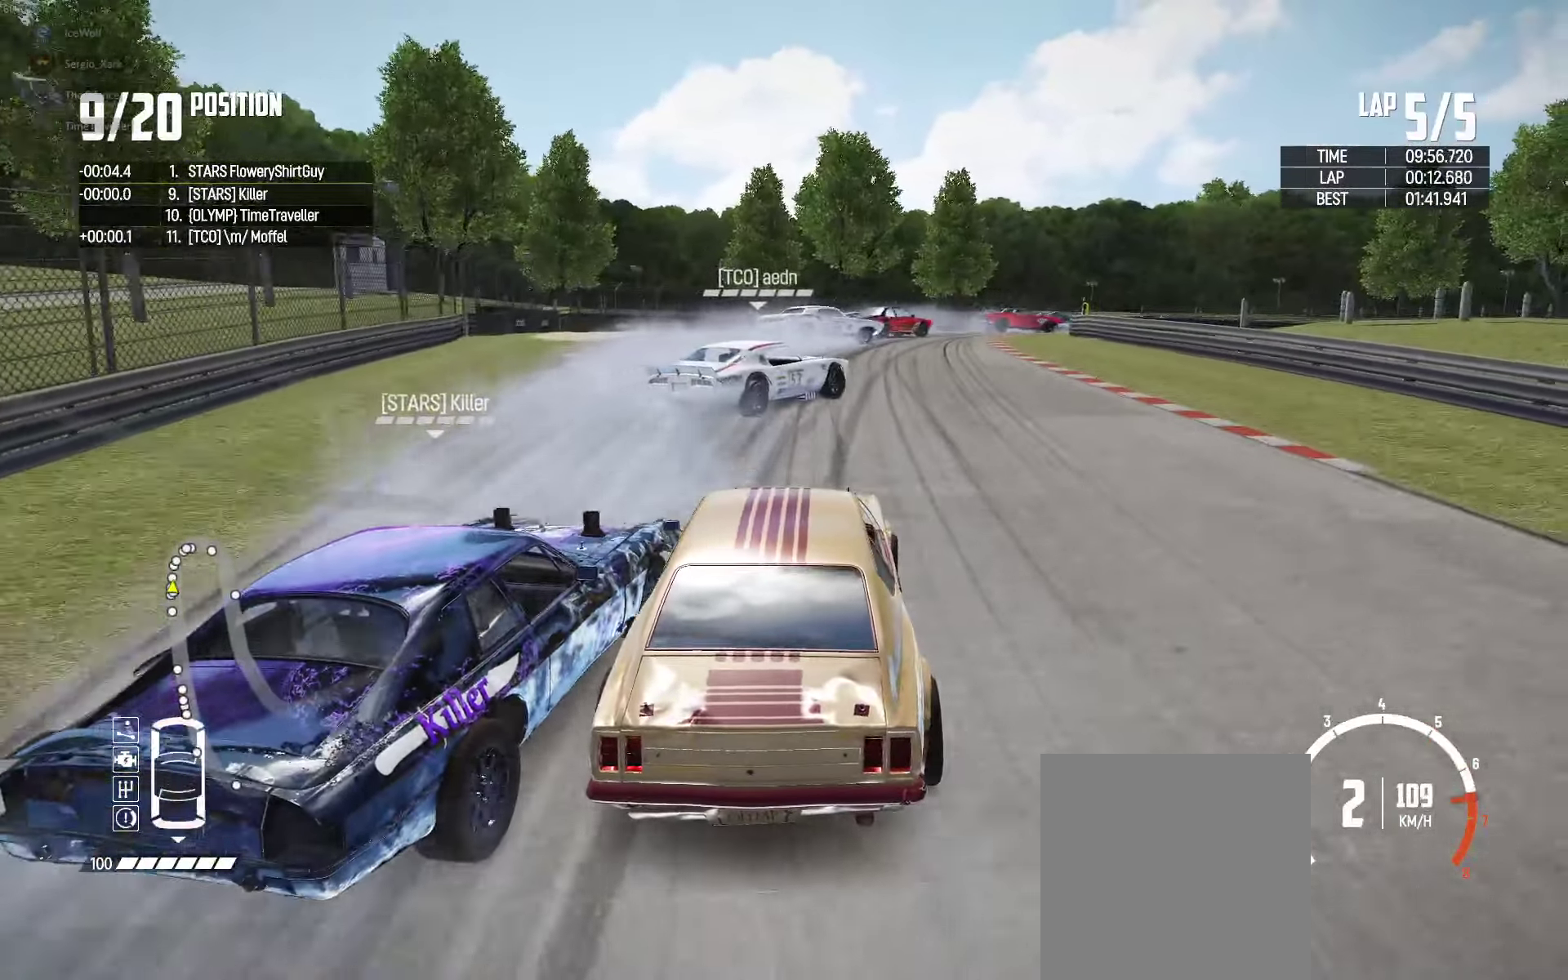
{"buttons": ["L2"], "left_stick": "up-right", "right_stick": "center", "events": [[34, "L2", "up"], [166, "L2", "down"], [200, "left_stick", "up-right"], [300, "L2", "up"], [450, "L2", "down"]]}
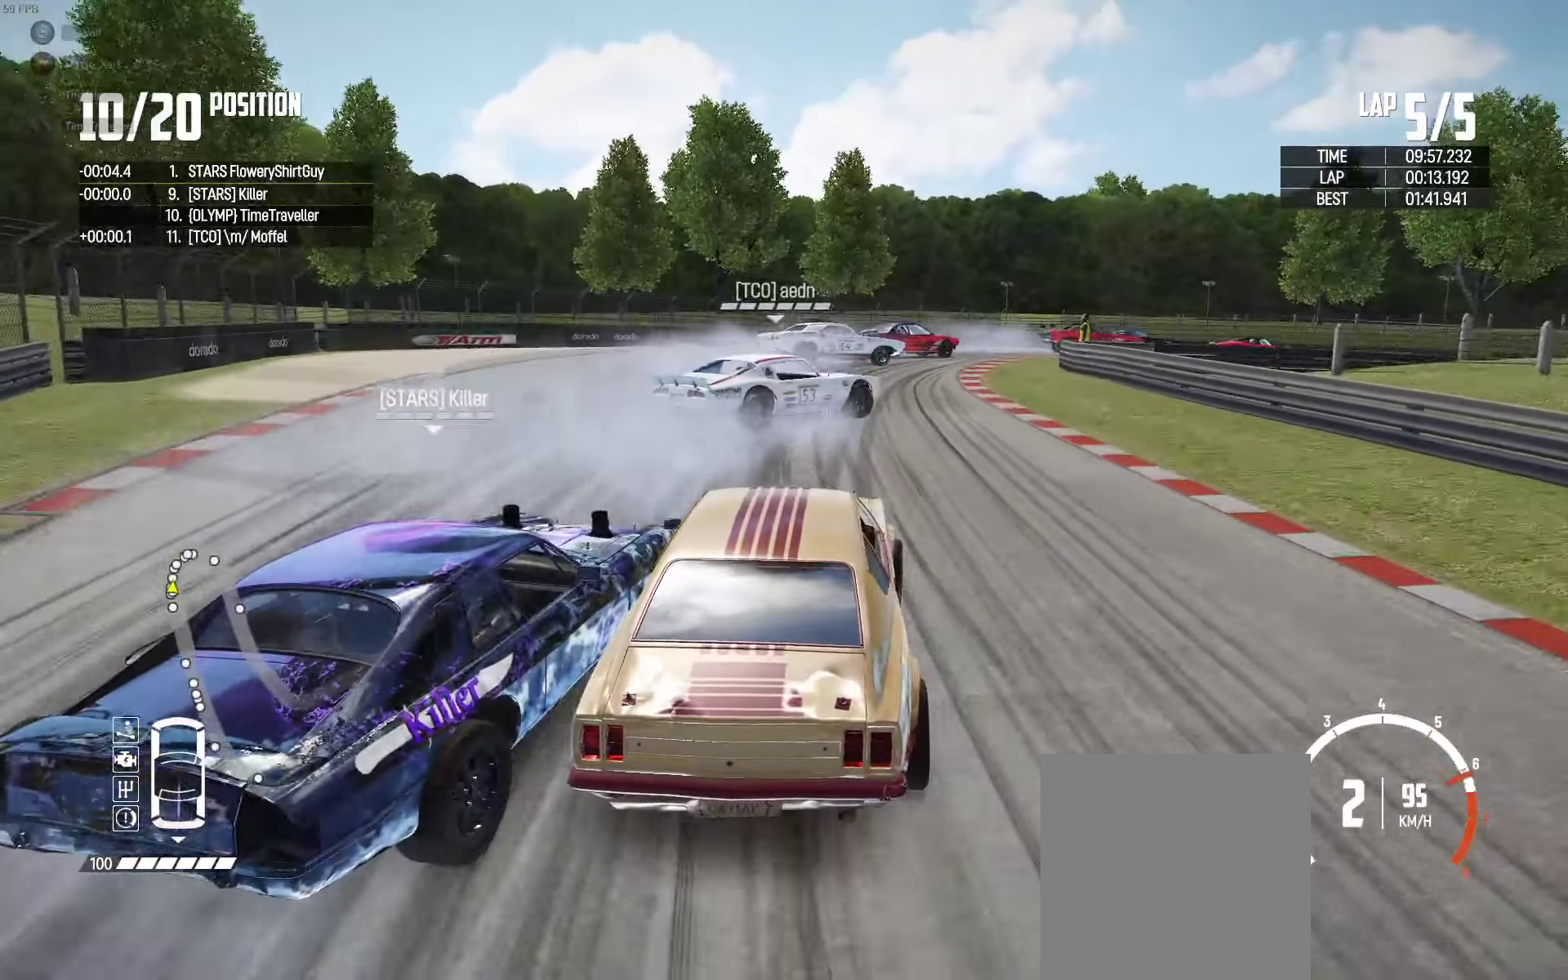
{"buttons": [], "left_stick": "up-right", "right_stick": "center", "events": [[116, "L2", "up"], [133, "L2", "down"], [400, "L2", "up"]]}
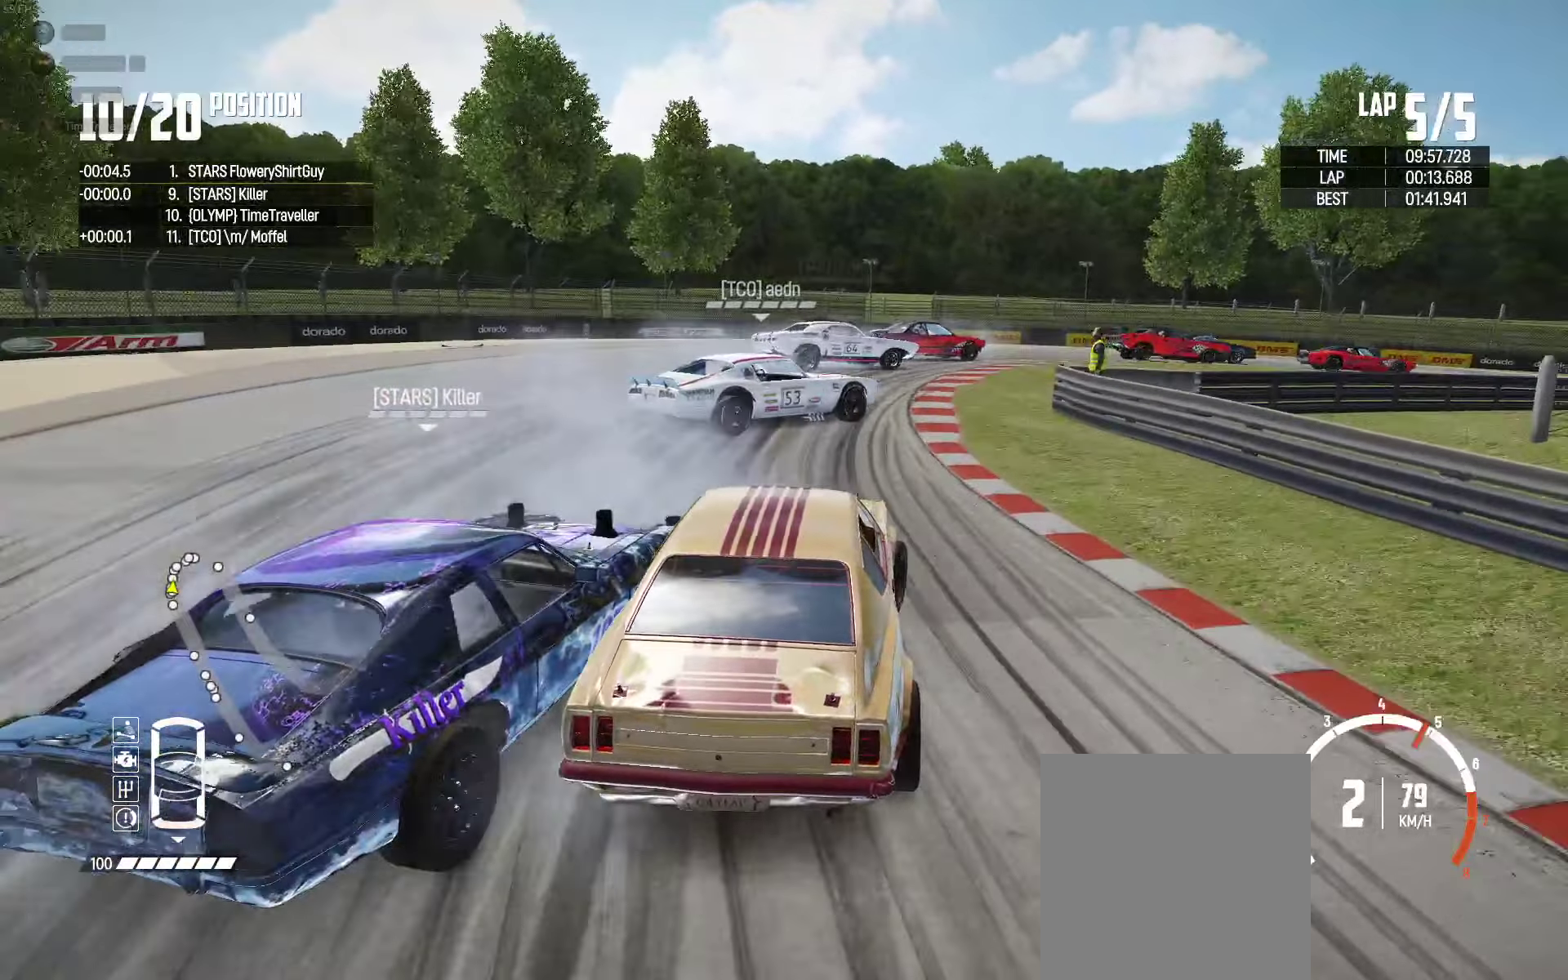
{"buttons": [], "left_stick": "up-right", "right_stick": "center", "events": [[116, "R2", "down"], [333, "R2", "up"]]}
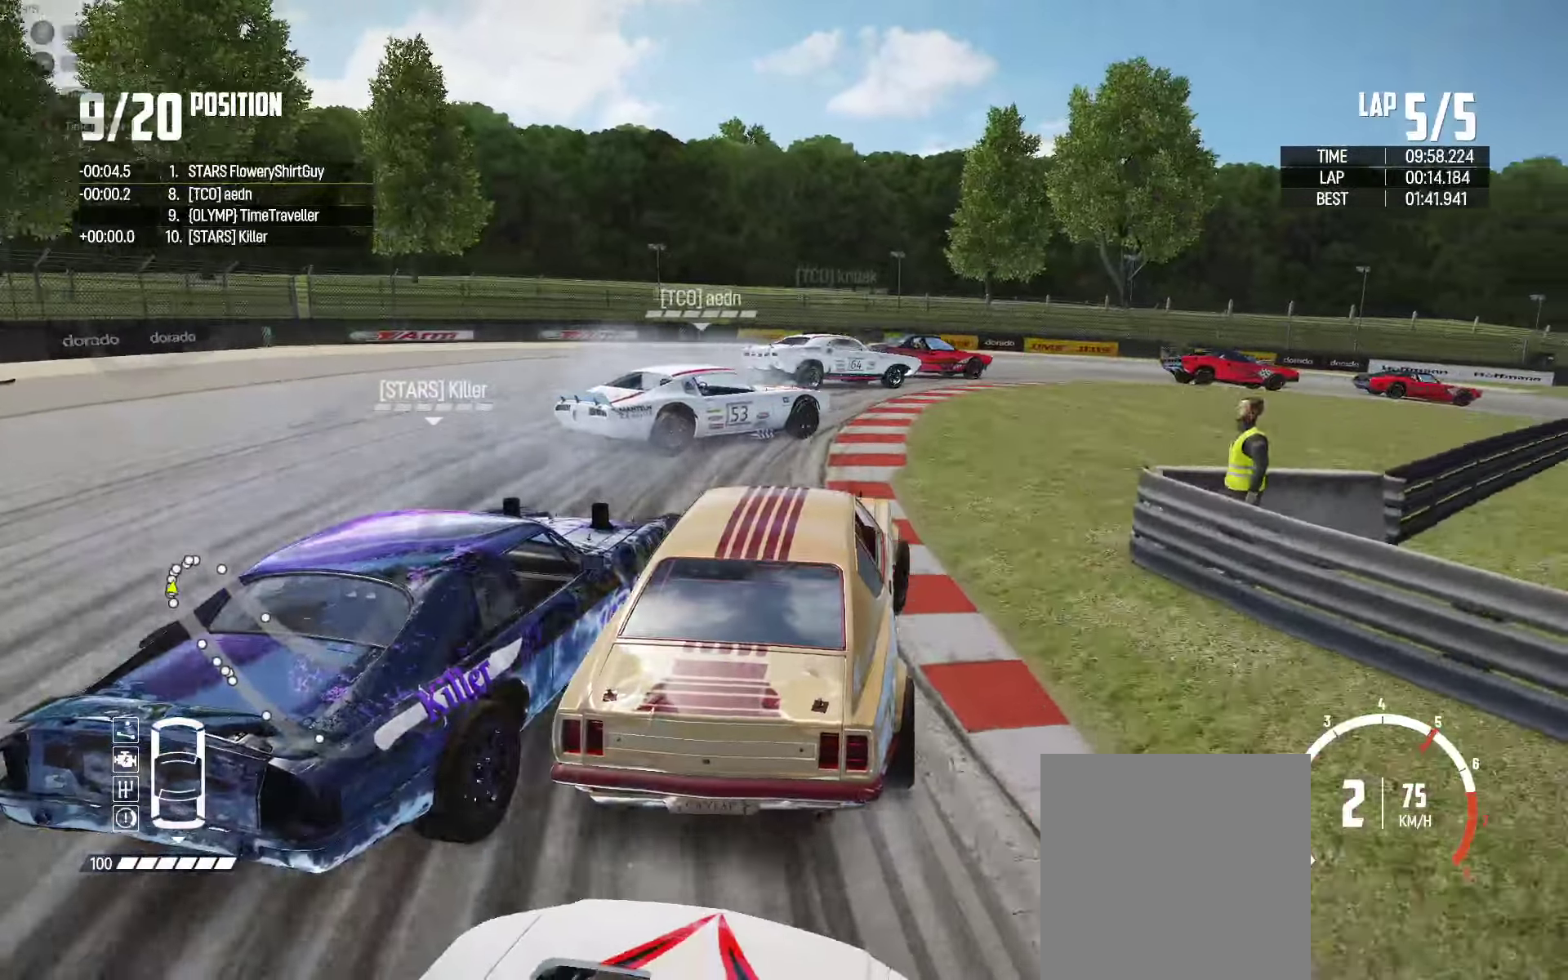
{"buttons": [], "left_stick": "up-right", "right_stick": "center", "events": []}
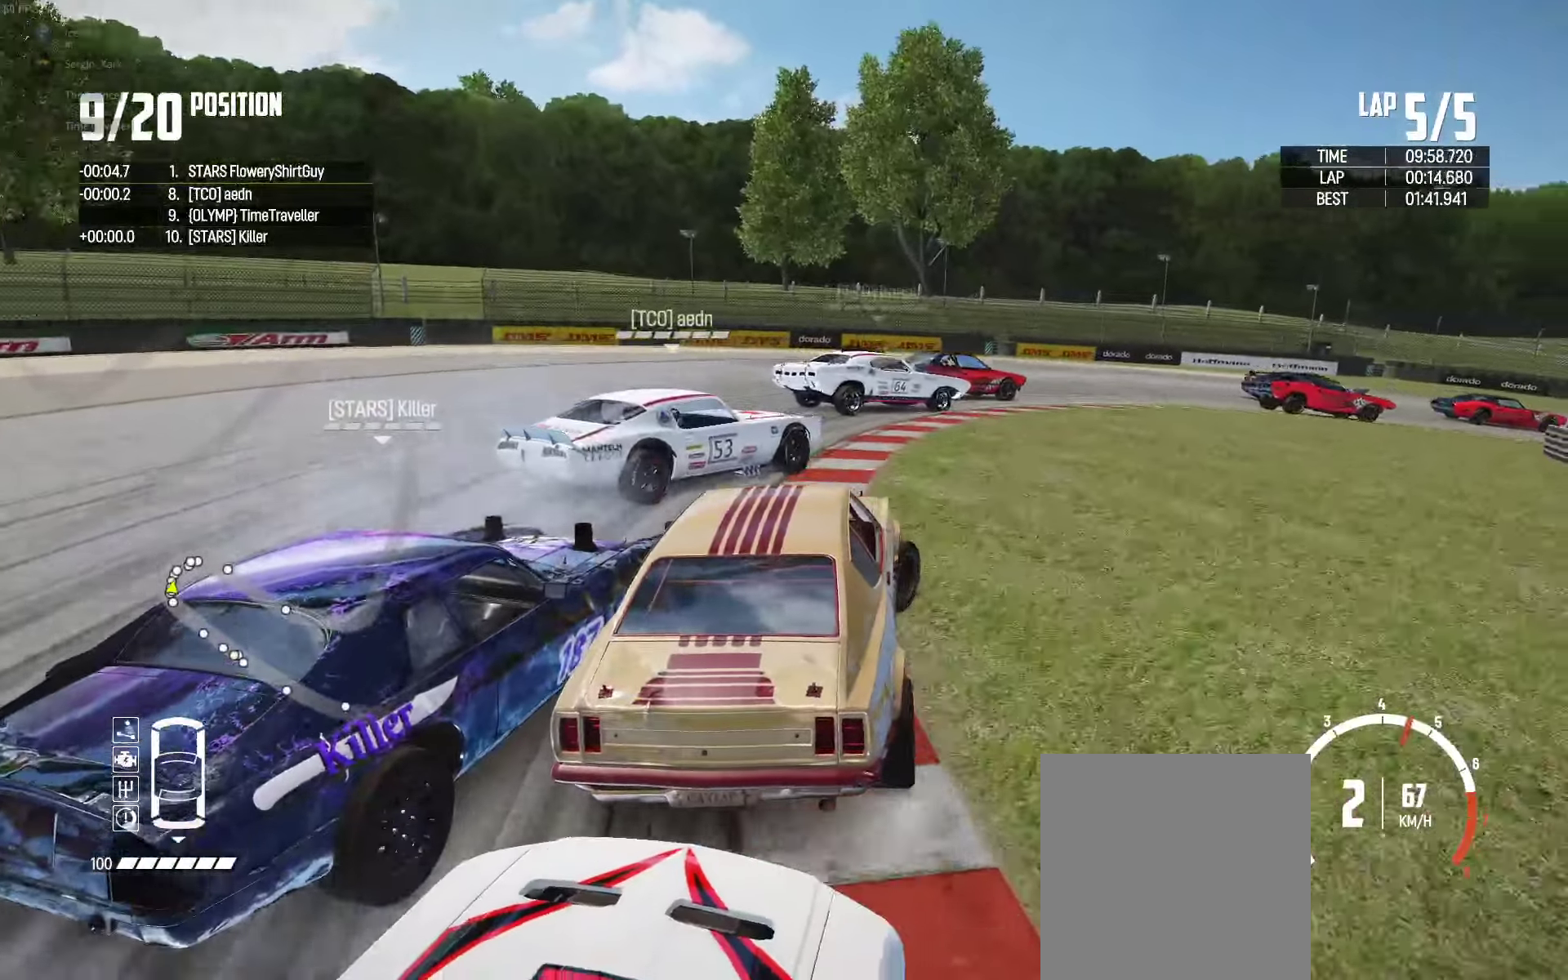
{"buttons": ["R2"], "left_stick": "up", "right_stick": "center", "events": [[266, "R2", "down"], [466, "left_stick", "up"]]}
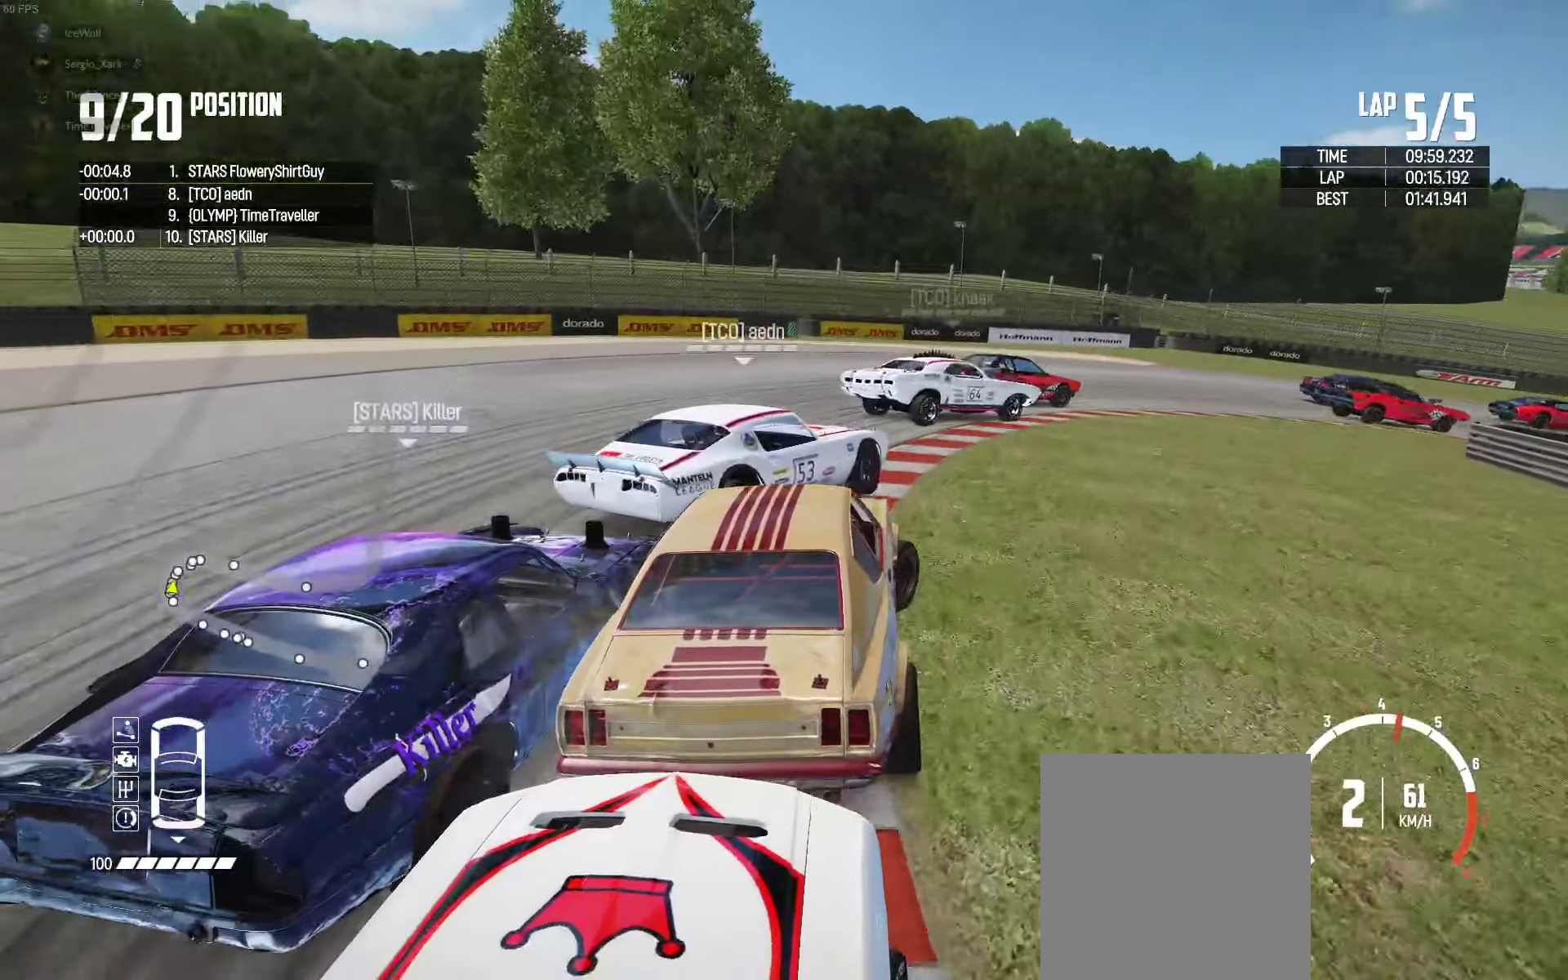
{"buttons": [], "left_stick": "up-right", "right_stick": "center", "events": [[33, "left_stick", "up-right"], [83, "R2", "up"], [133, "R2", "down"], [283, "R2", "up"], [383, "R2", "down"], [466, "R2", "up"]]}
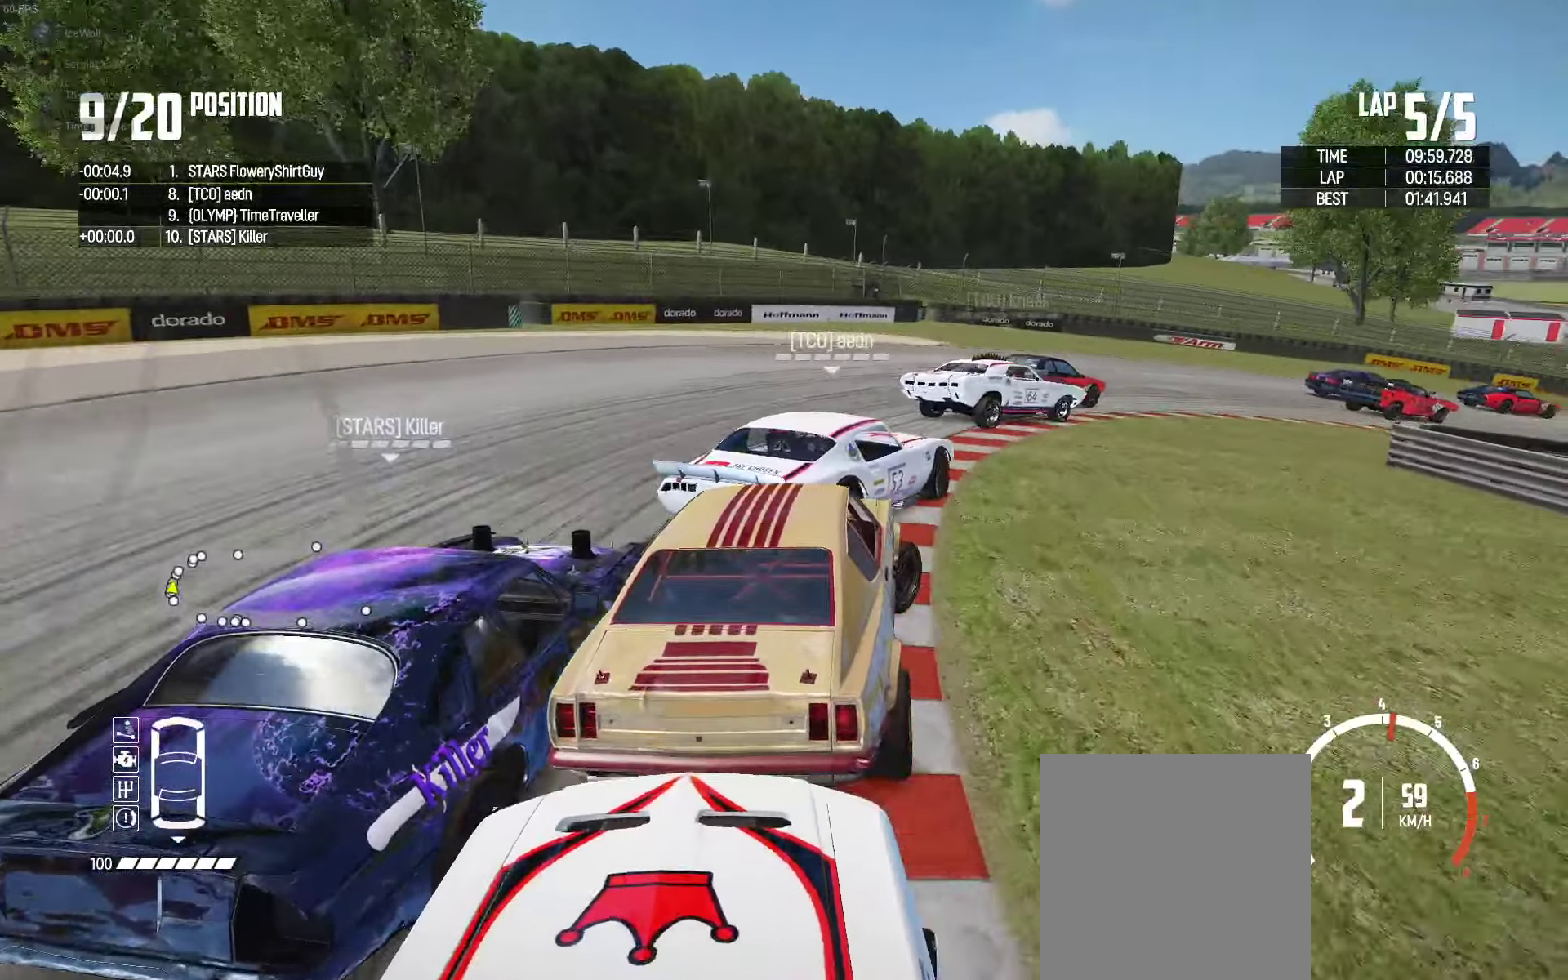
{"buttons": ["R2"], "left_stick": "up-right", "right_stick": "center", "events": [[66, "R2", "down"], [233, "left_stick", "up-left"], [316, "R2", "up"], [366, "R2", "down"], [383, "left_stick", "up-right"]]}
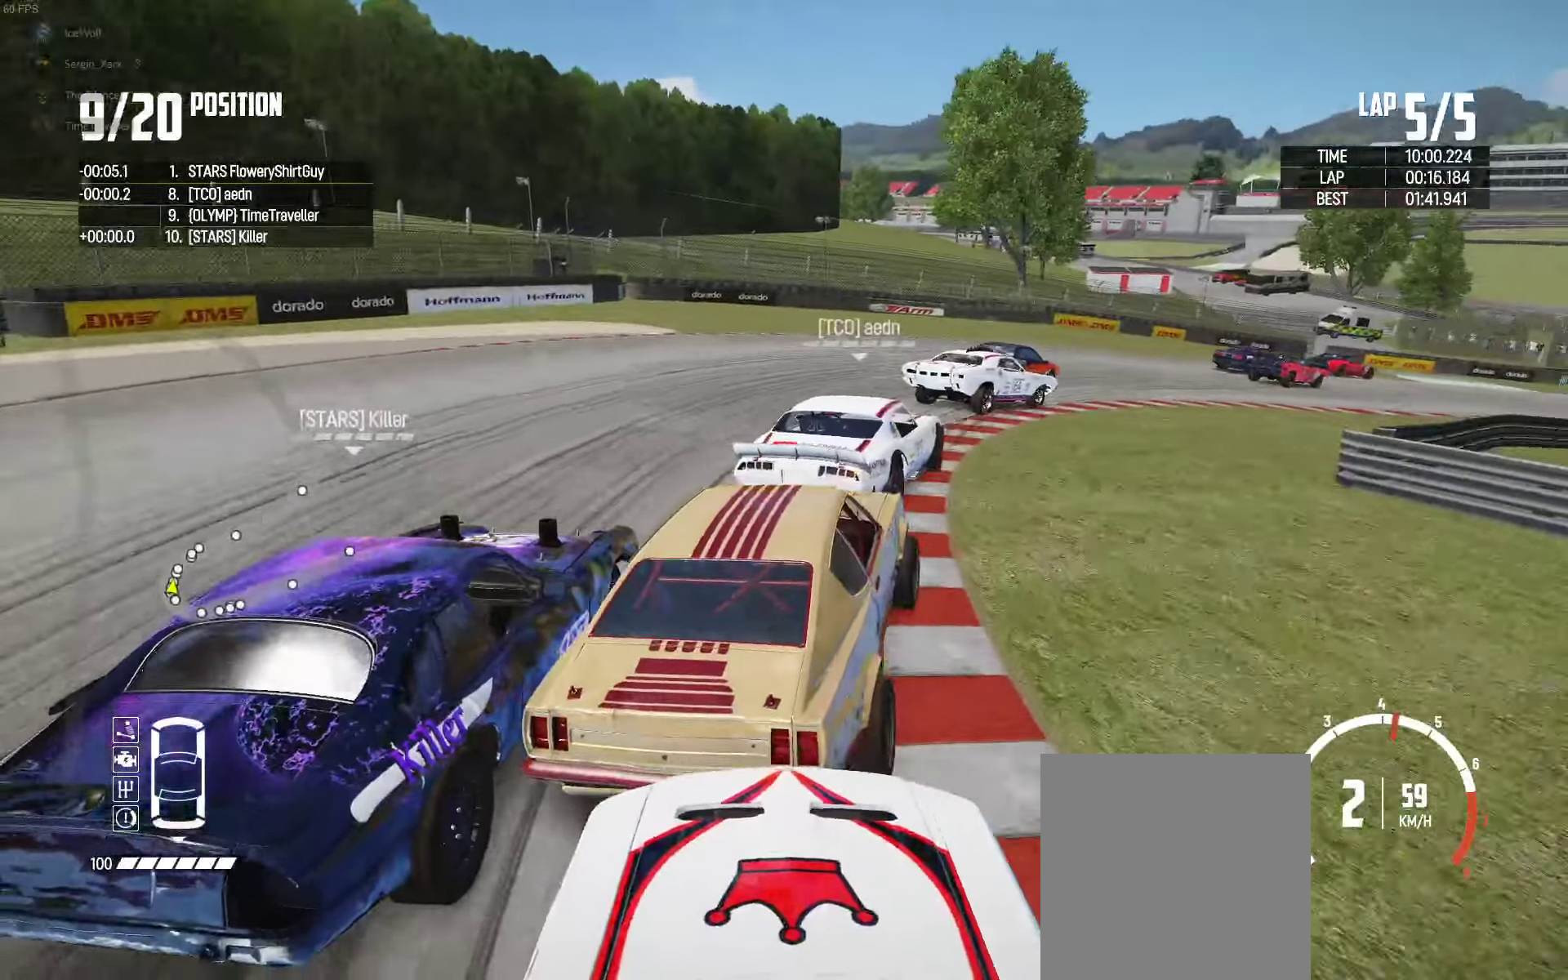
{"buttons": ["R2"], "left_stick": "center", "right_stick": "center", "events": [[100, "left_stick", "up-left"], [433, "left_stick", "center"]]}
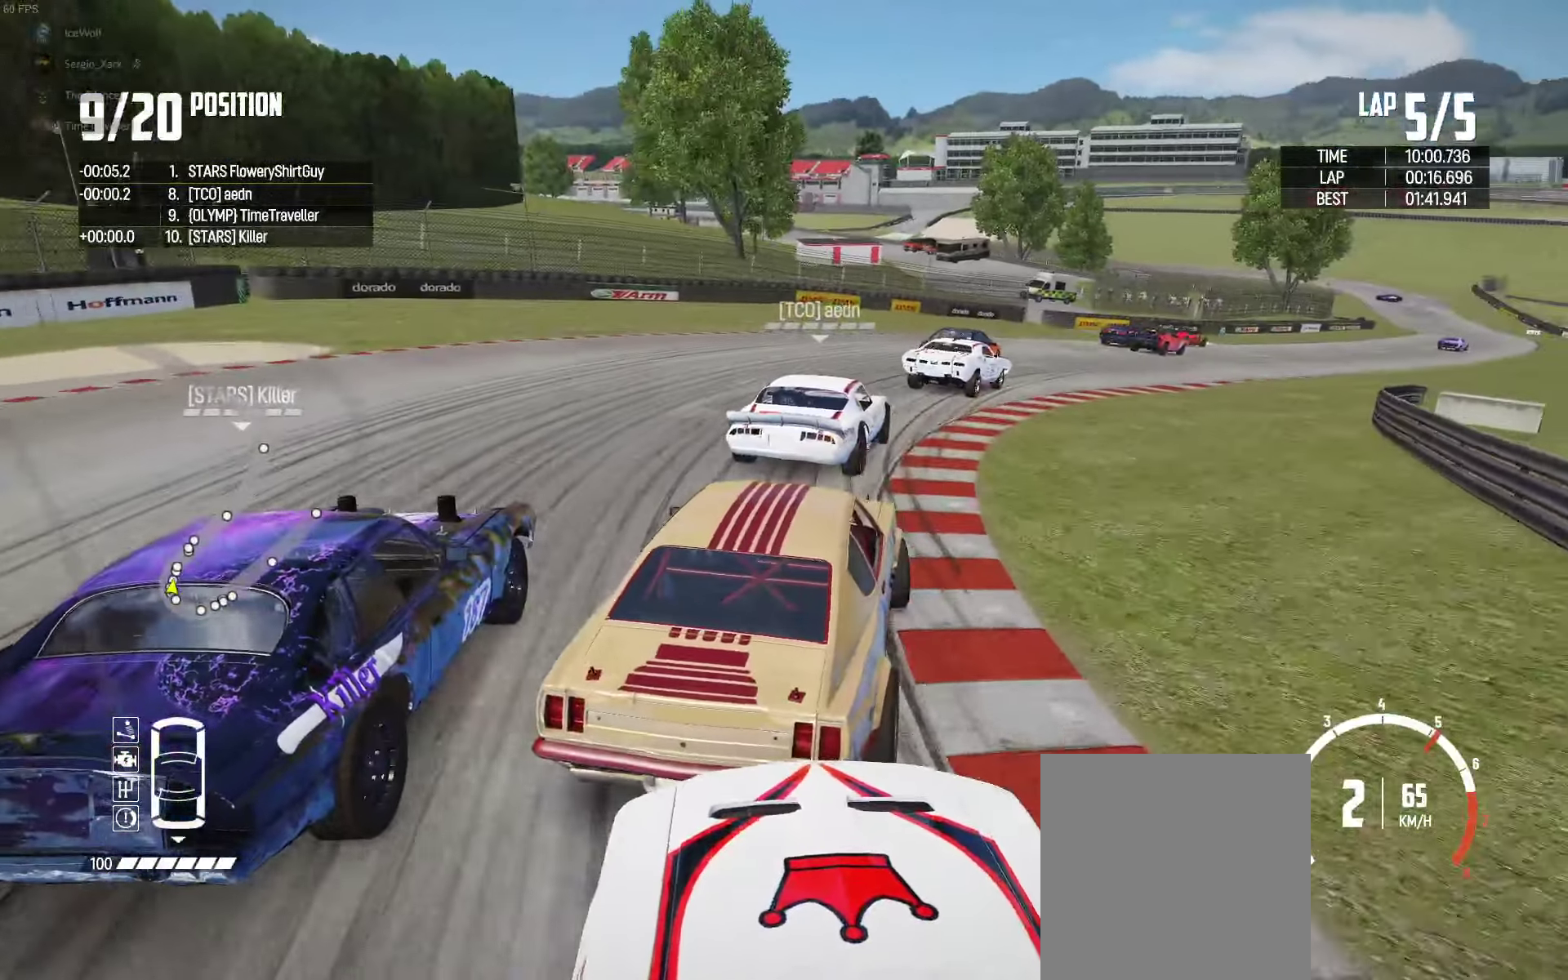
{"buttons": ["R2"], "left_stick": "right", "right_stick": "center", "events": [[100, "left_stick", "right"]]}
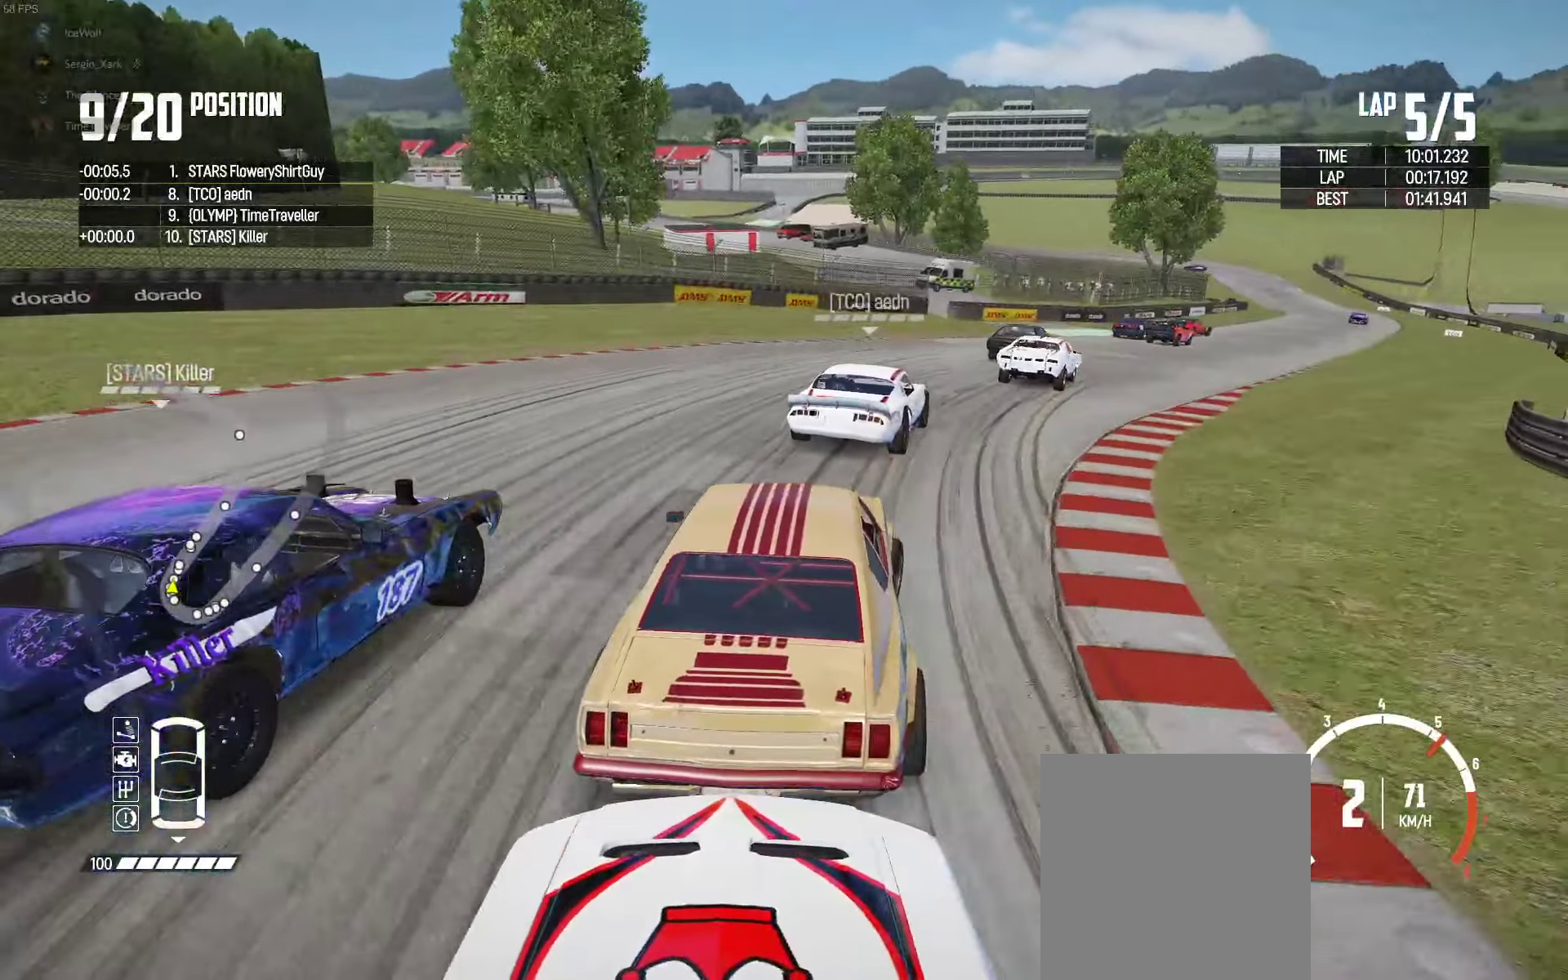
{"buttons": ["R2"], "left_stick": "right", "right_stick": "center", "events": [[100, "left_stick", "center"], [316, "left_stick", "right"], [383, "left_stick", "center"], [483, "left_stick", "right"]]}